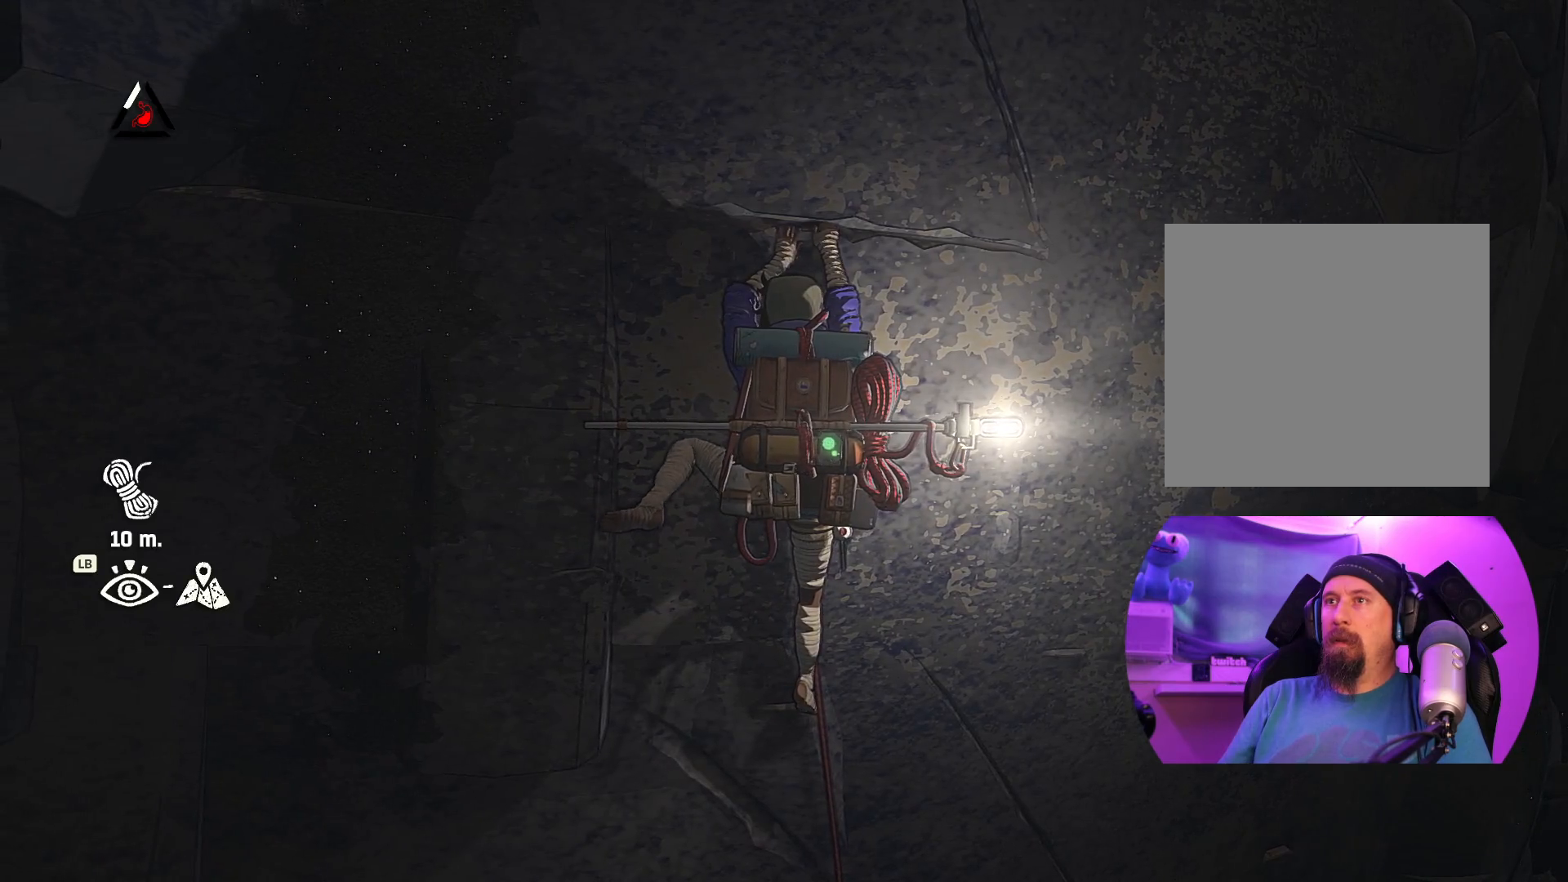
Gameplay with a controller (Xbox layout); each line is a JSON object with the inputs held at the frame after it. "events" lists button and stick changes between this image and that frame as [ms after this image, input, new state], when the widget could be followed in between.
{"buttons": ["R1"], "left_stick": "center", "right_stick": "center", "events": [[100, "left_stick", "center"], [367, "R1", "down"]]}
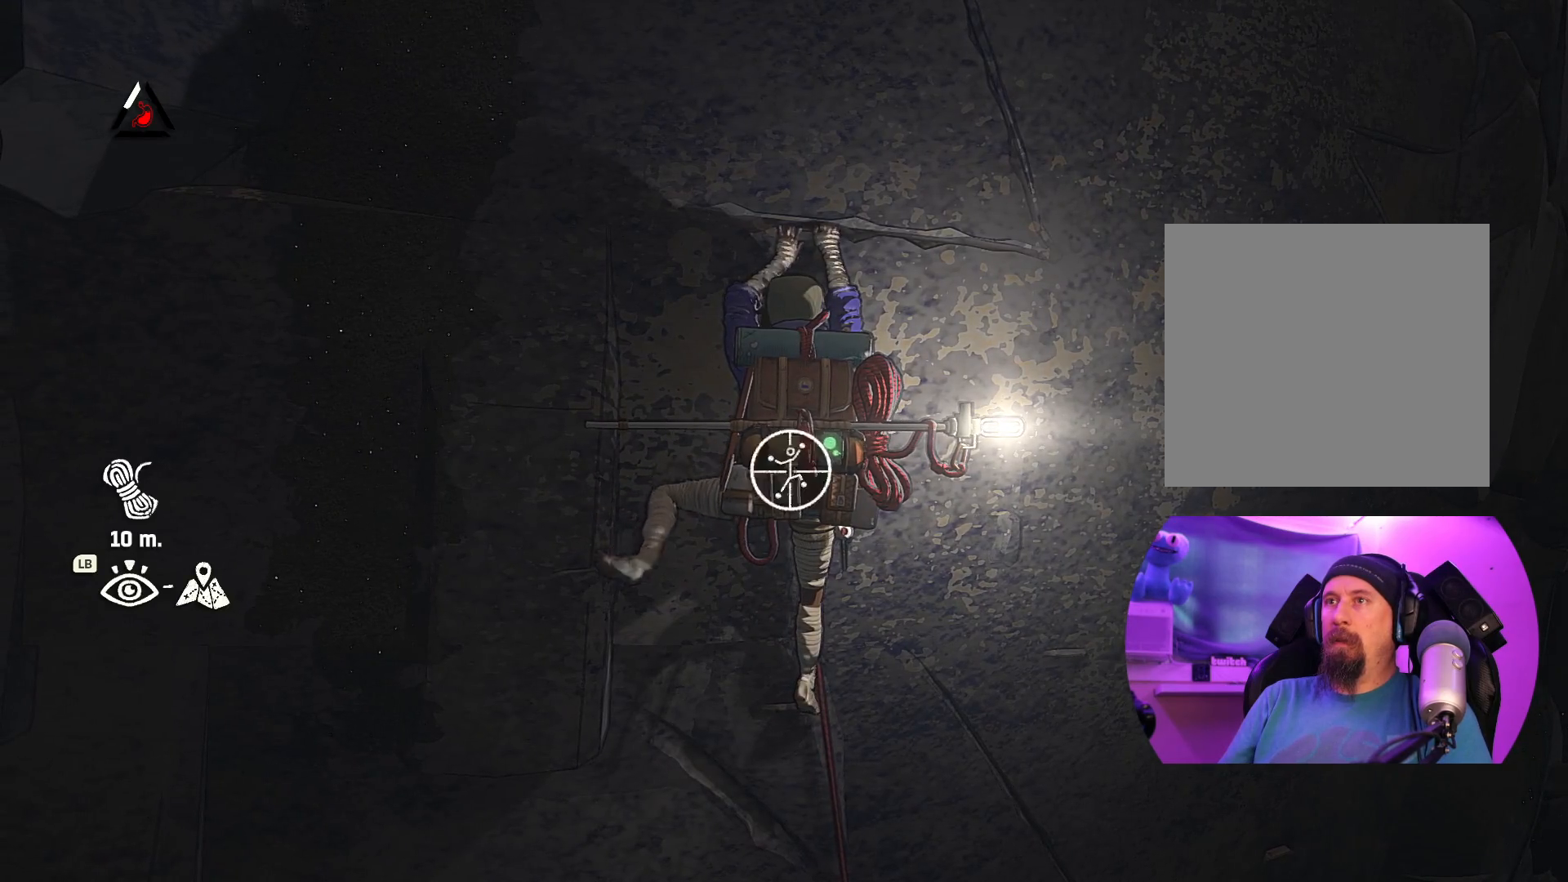
{"buttons": [], "left_stick": "center", "right_stick": "center", "events": [[350, "R1", "up"]]}
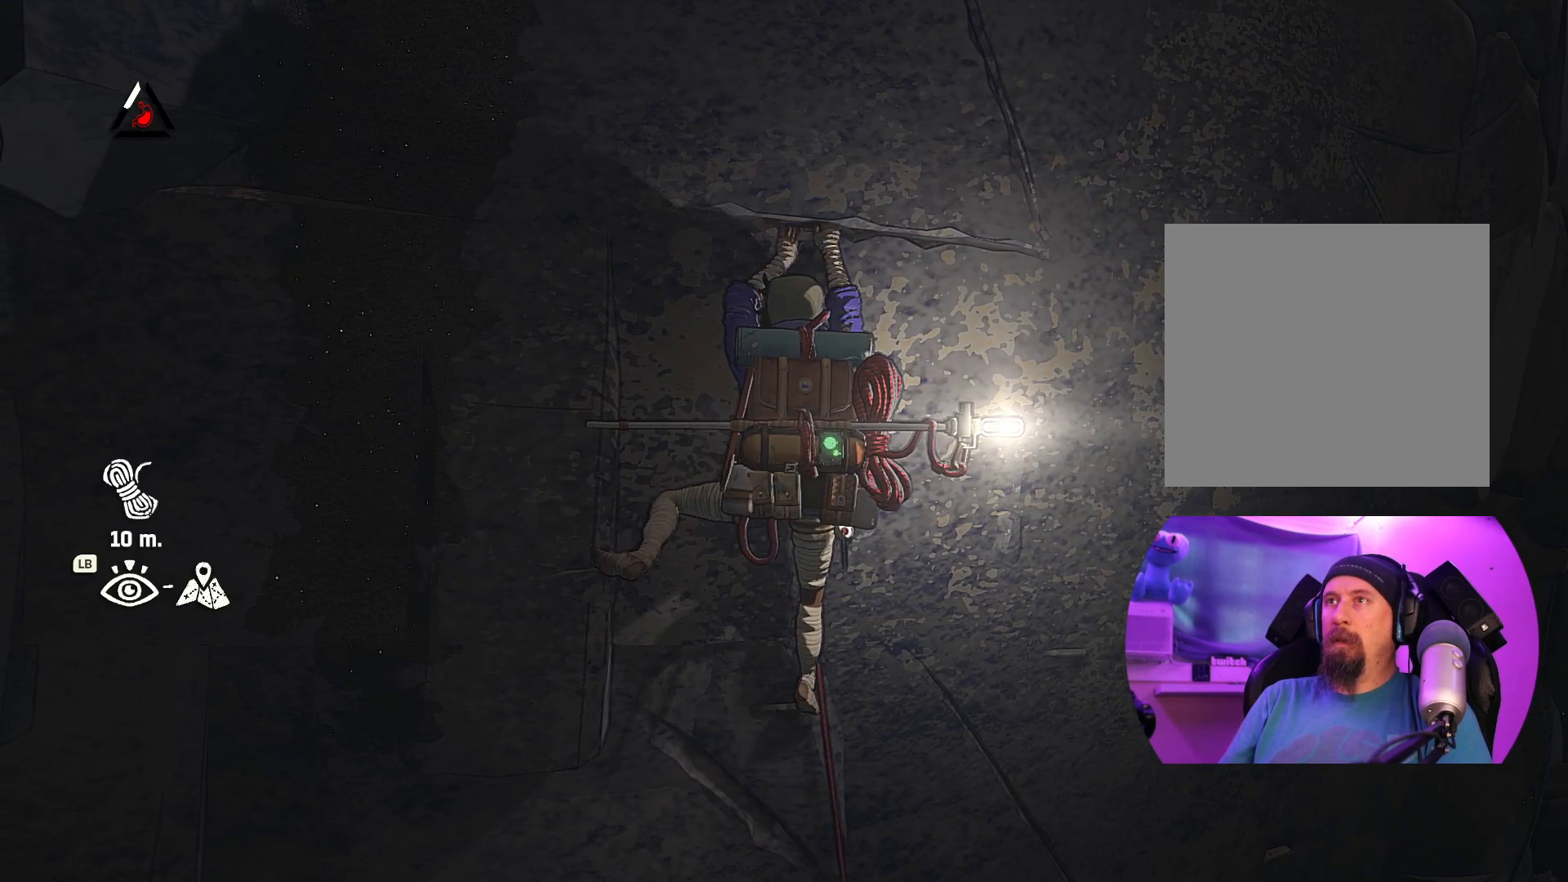
{"buttons": [], "left_stick": "center", "right_stick": "down", "events": [[84, "right_stick", "down-left"], [384, "right_stick", "down"]]}
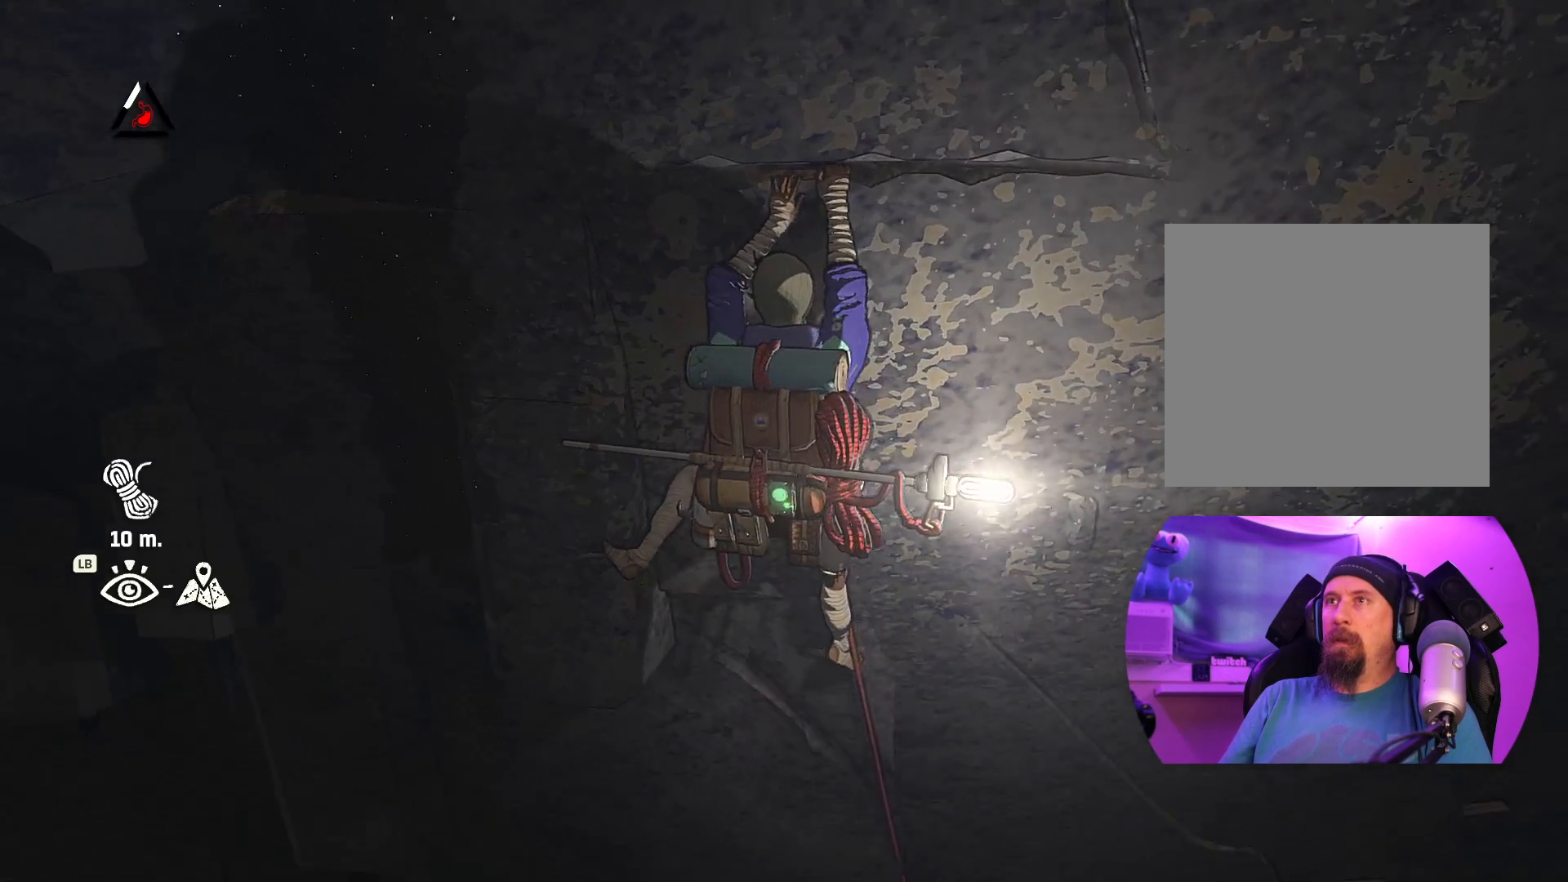
{"buttons": [], "left_stick": "center", "right_stick": "left", "events": [[217, "right_stick", "down-left"], [334, "right_stick", "left"]]}
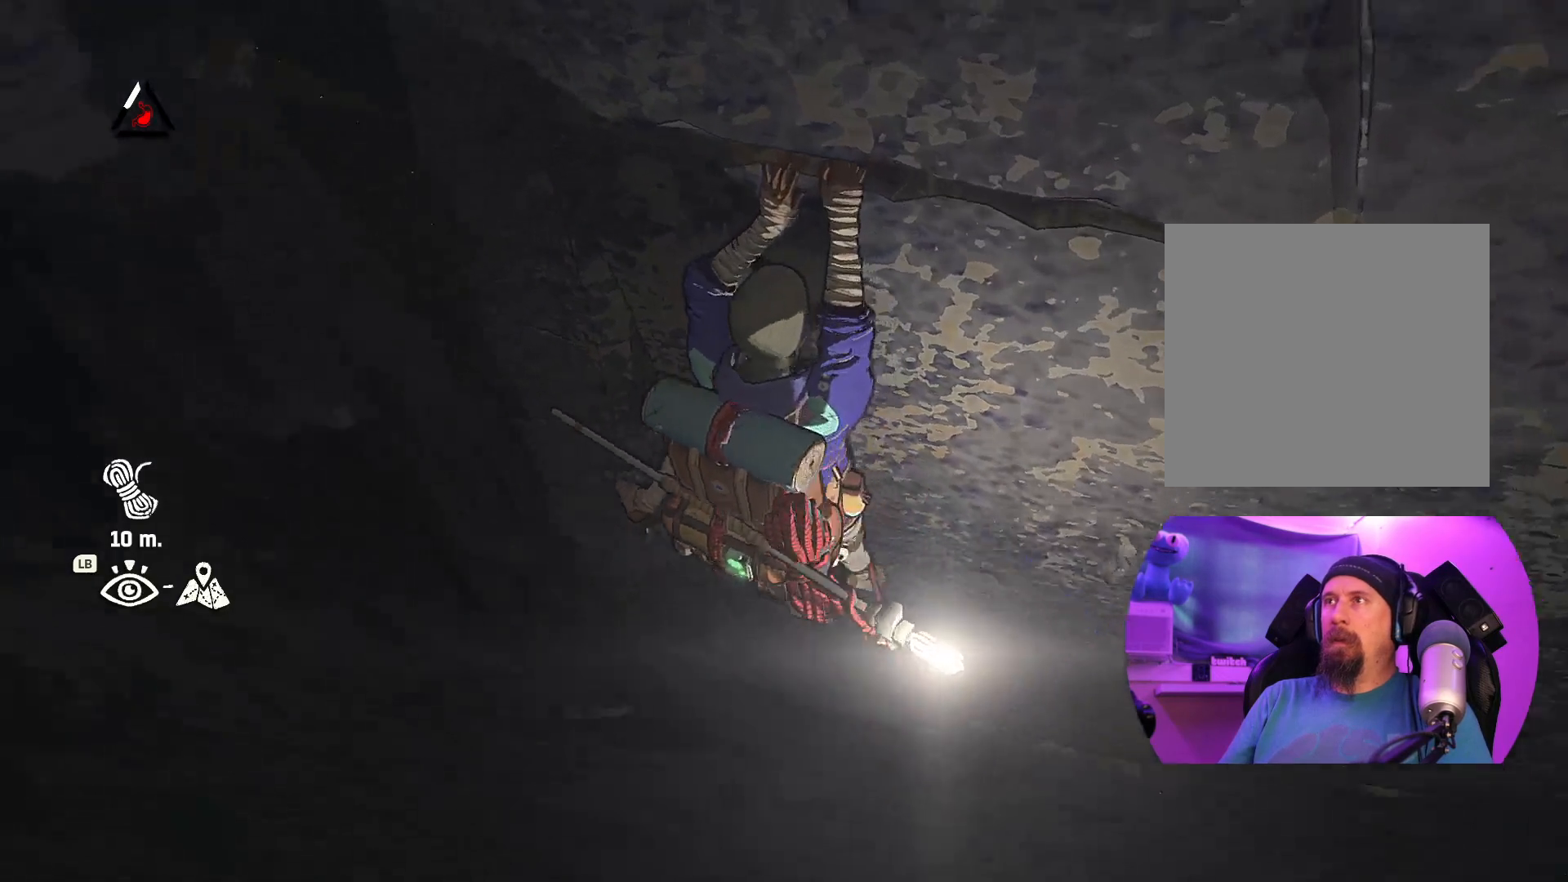
{"buttons": [], "left_stick": "center", "right_stick": "up-right", "events": [[50, "right_stick", "up-left"], [284, "right_stick", "up"], [450, "right_stick", "up-right"]]}
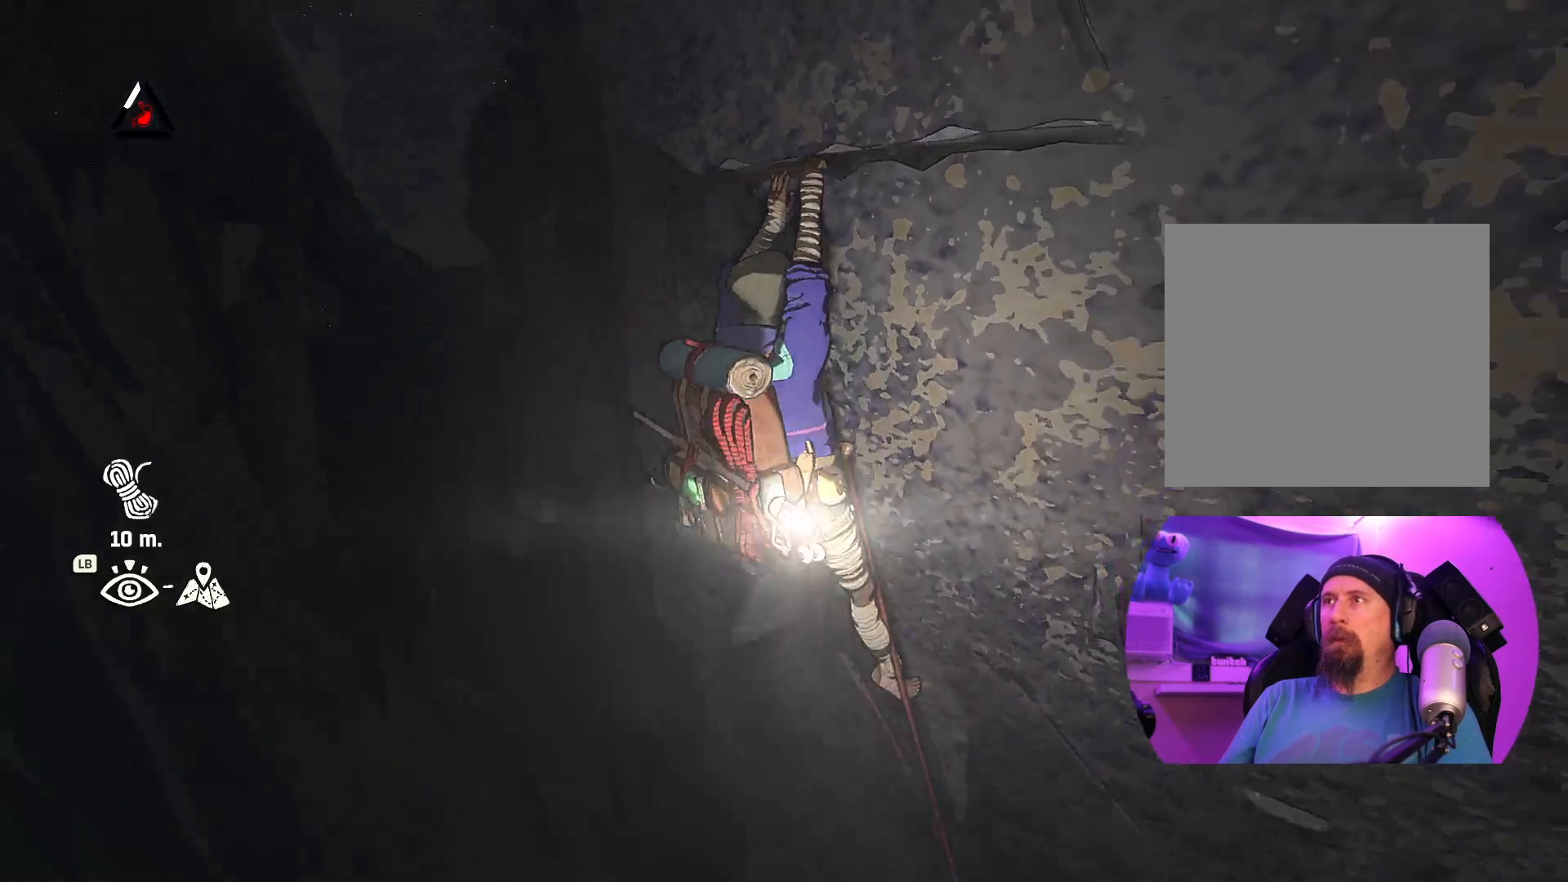
{"buttons": [], "left_stick": "center", "right_stick": "right", "events": [[150, "right_stick", "right"]]}
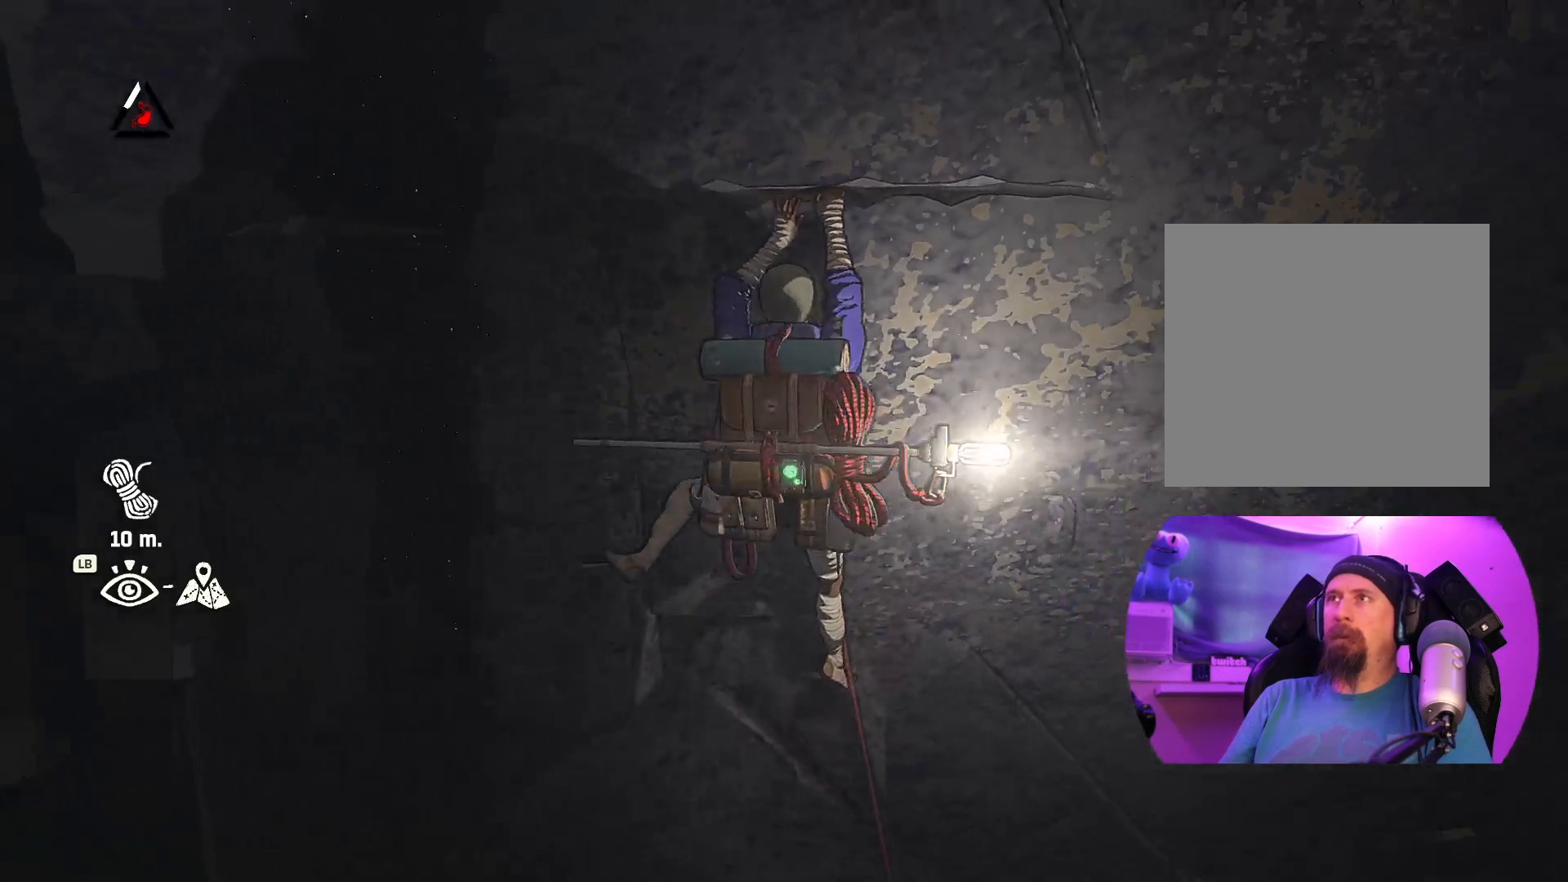
{"buttons": [], "left_stick": "center", "right_stick": "down-left", "events": [[200, "right_stick", "center"], [367, "right_stick", "down-left"]]}
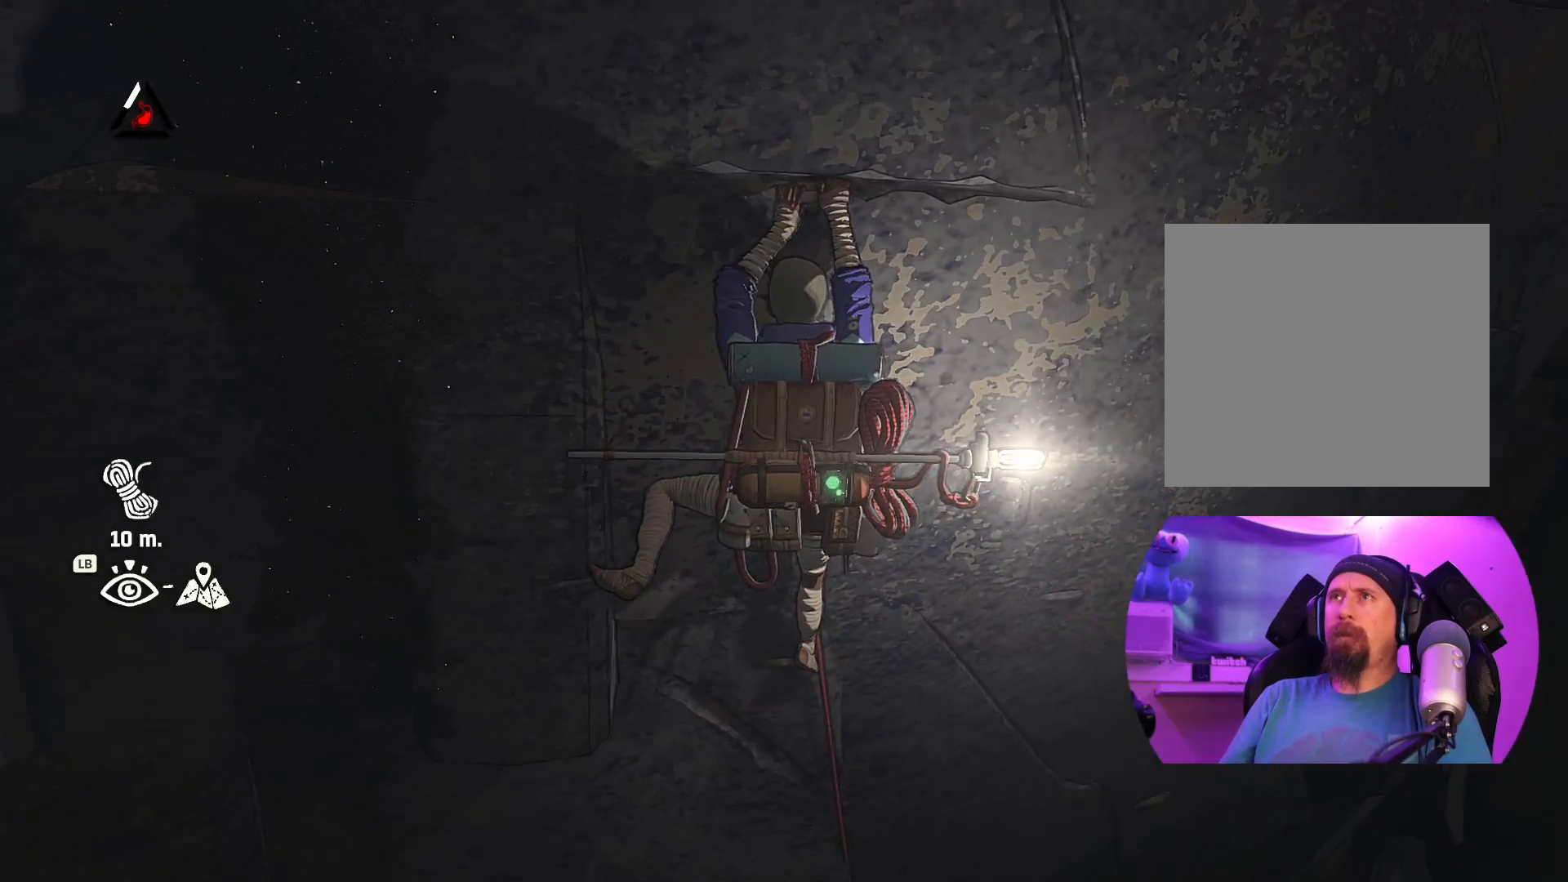
{"buttons": [], "left_stick": "center", "right_stick": "down-left", "events": [[84, "right_stick", "center"], [500, "right_stick", "down-left"]]}
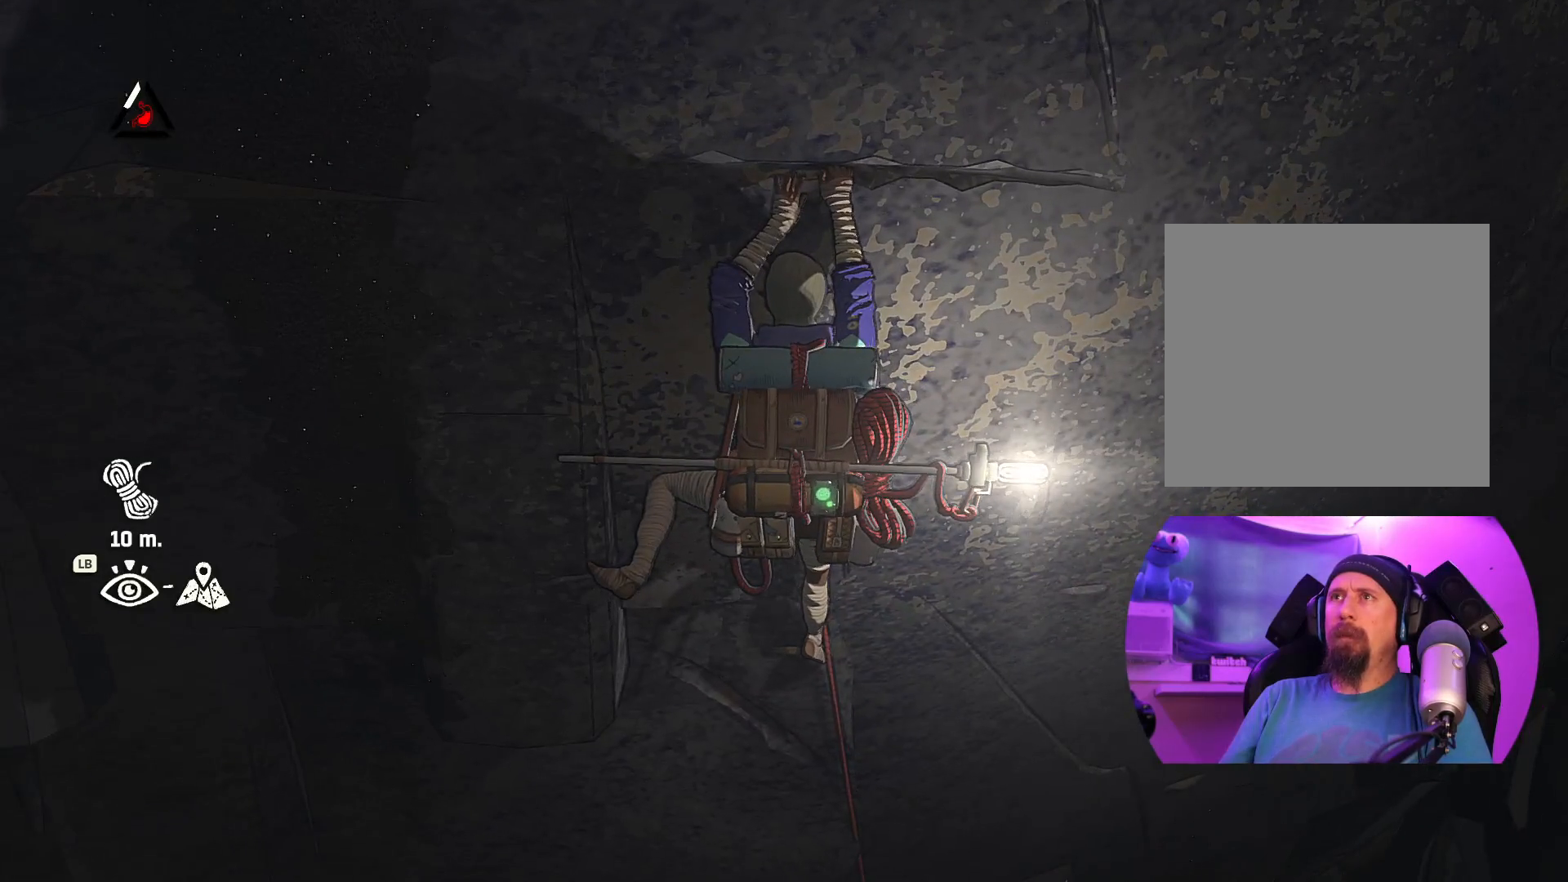
{"buttons": [], "left_stick": "center", "right_stick": "center", "events": [[100, "right_stick", "left"], [200, "right_stick", "center"]]}
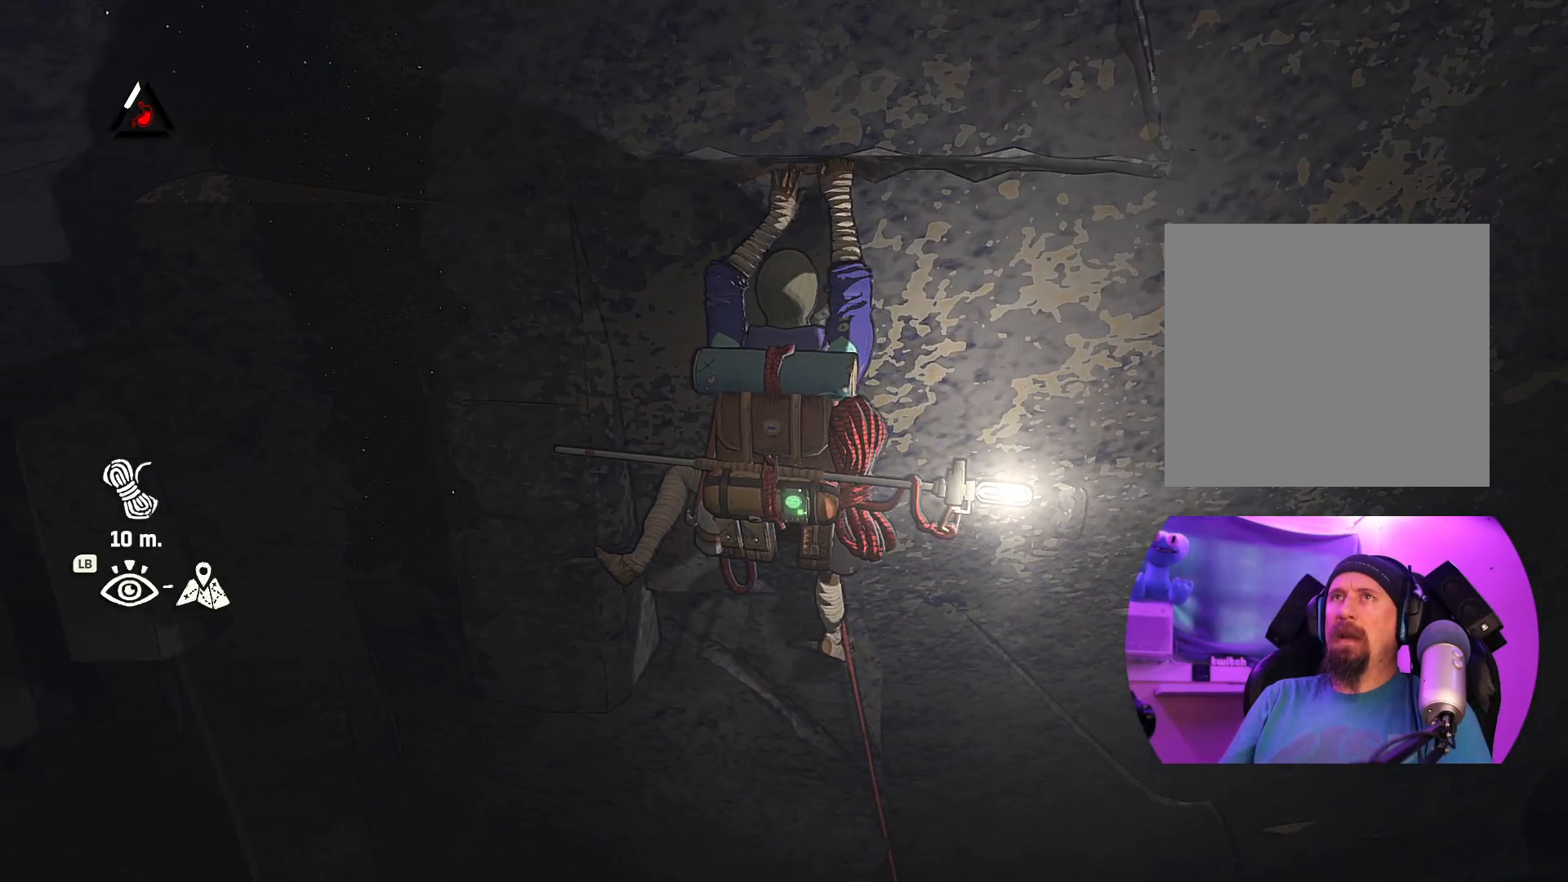
{"buttons": [], "left_stick": "center", "right_stick": "center", "events": [[67, "right_stick", "left"], [500, "right_stick", "center"]]}
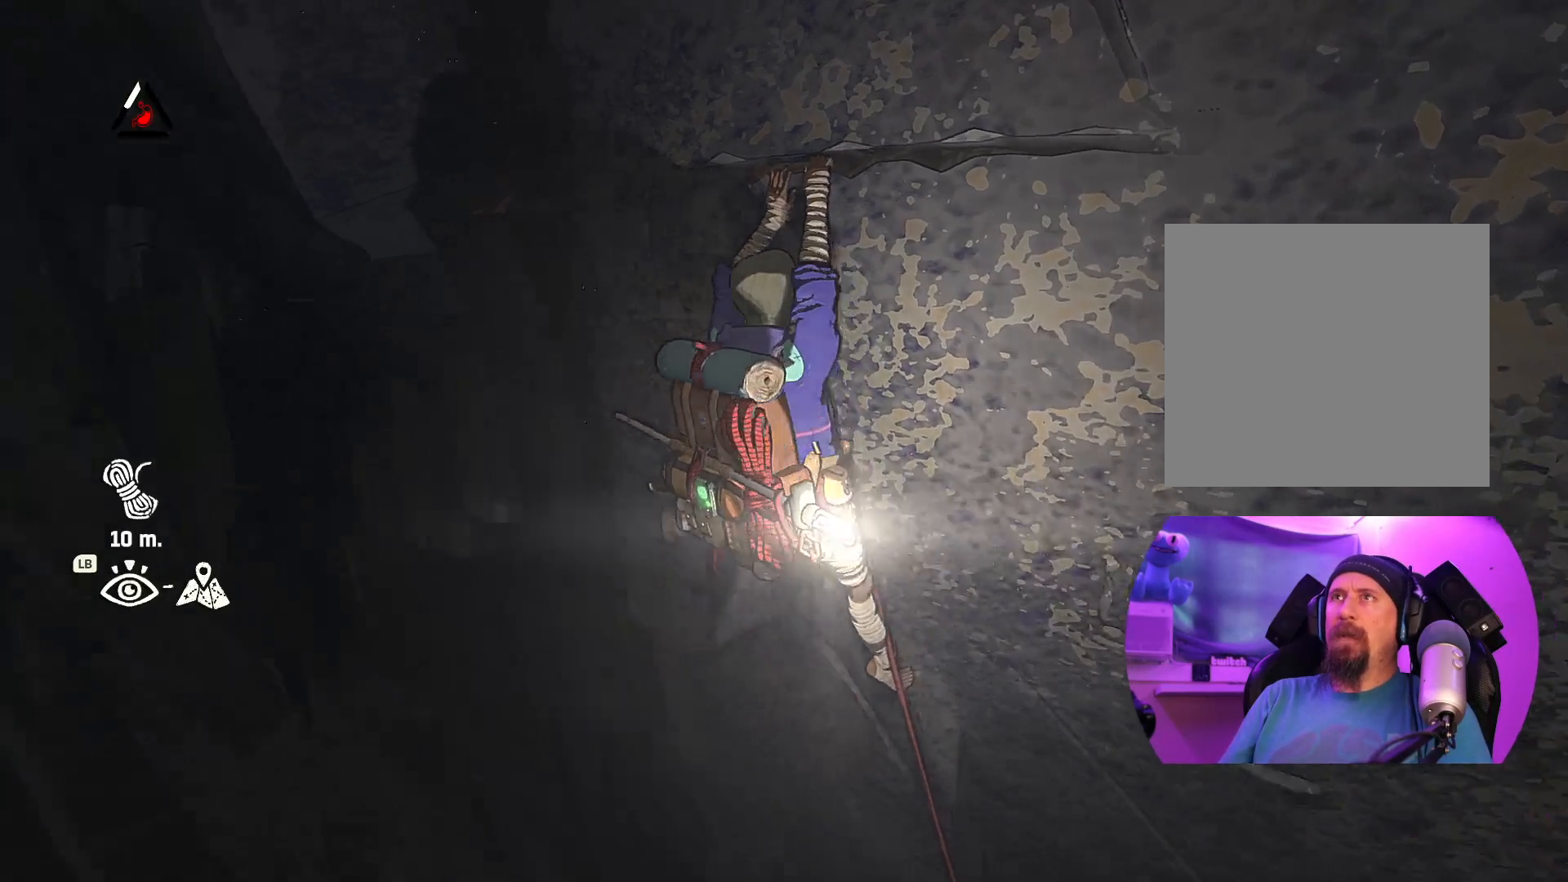
{"buttons": [], "left_stick": "center", "right_stick": "right", "events": [[284, "right_stick", "right"]]}
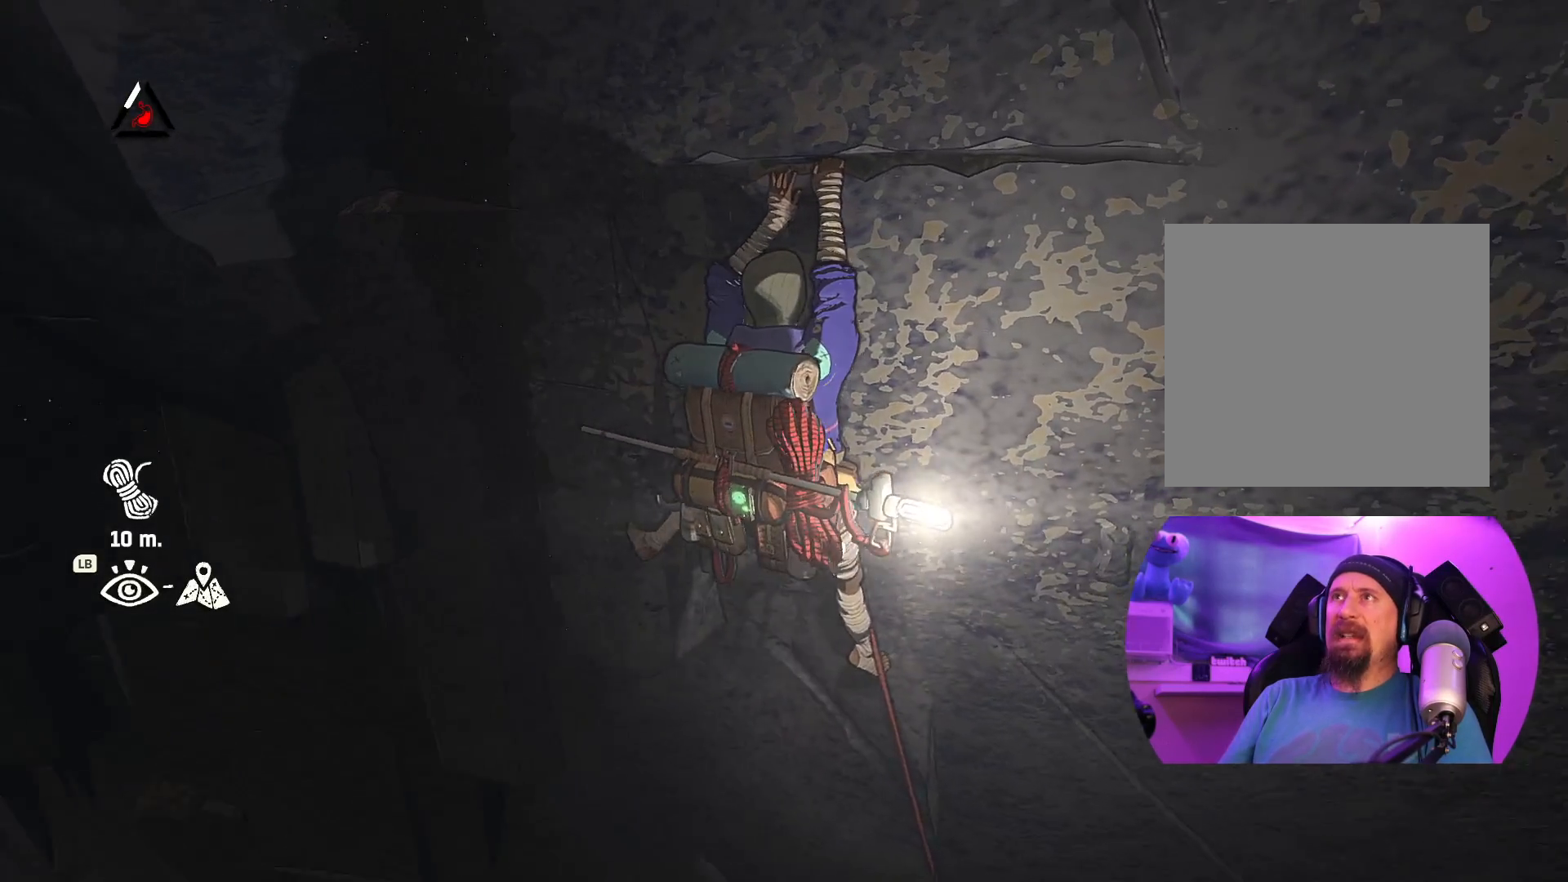
{"buttons": [], "left_stick": "center", "right_stick": "left", "events": [[50, "right_stick", "center"], [200, "right_stick", "up-right"], [417, "right_stick", "left"]]}
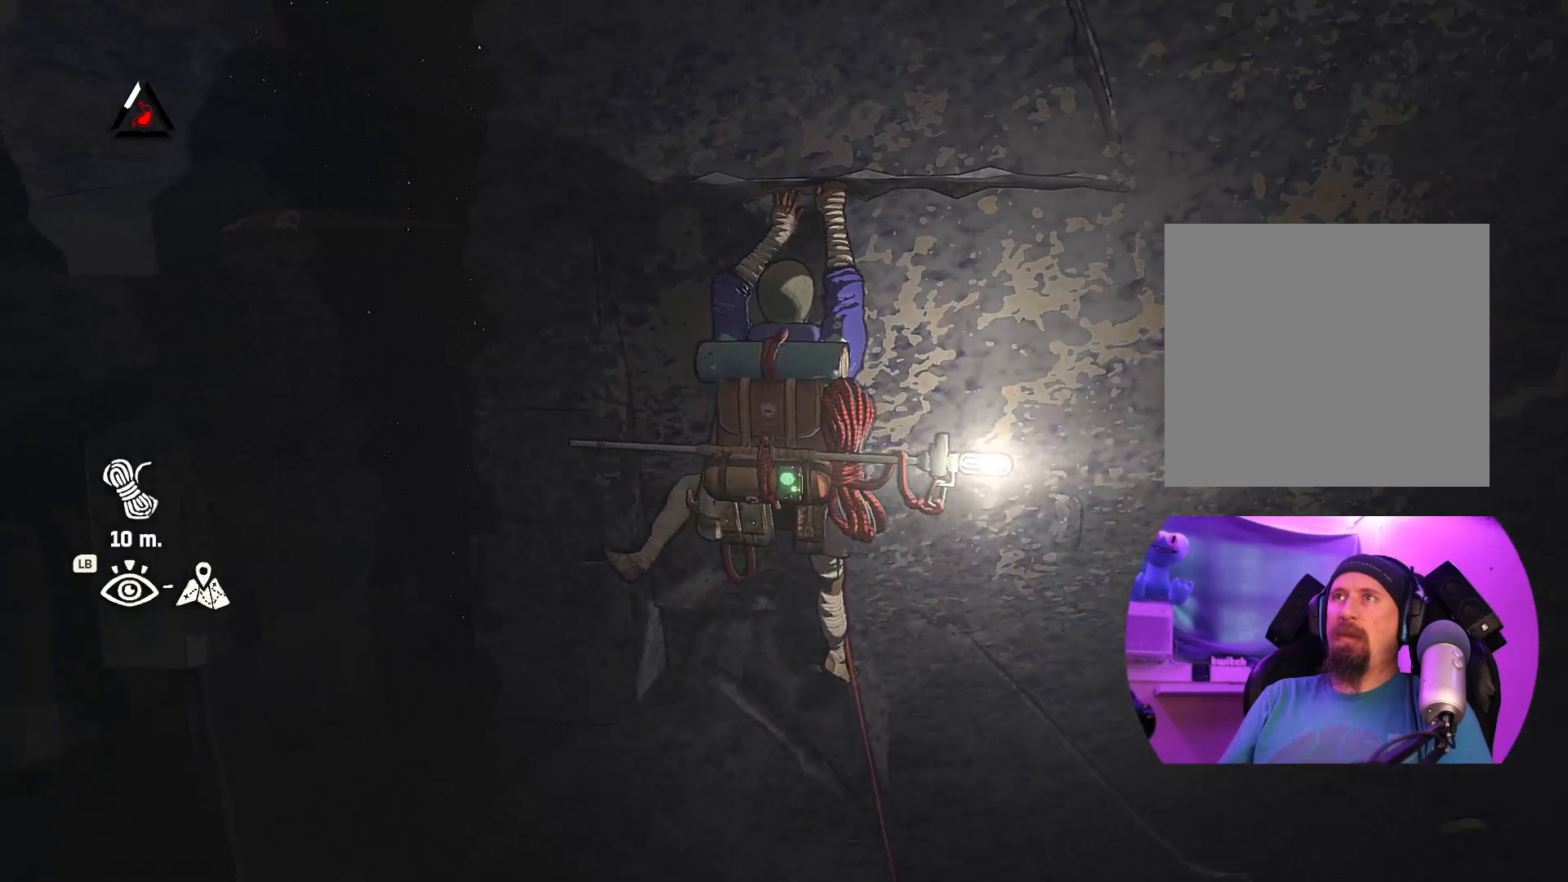
{"buttons": [], "left_stick": "center", "right_stick": "down-left", "events": [[67, "right_stick", "down-left"]]}
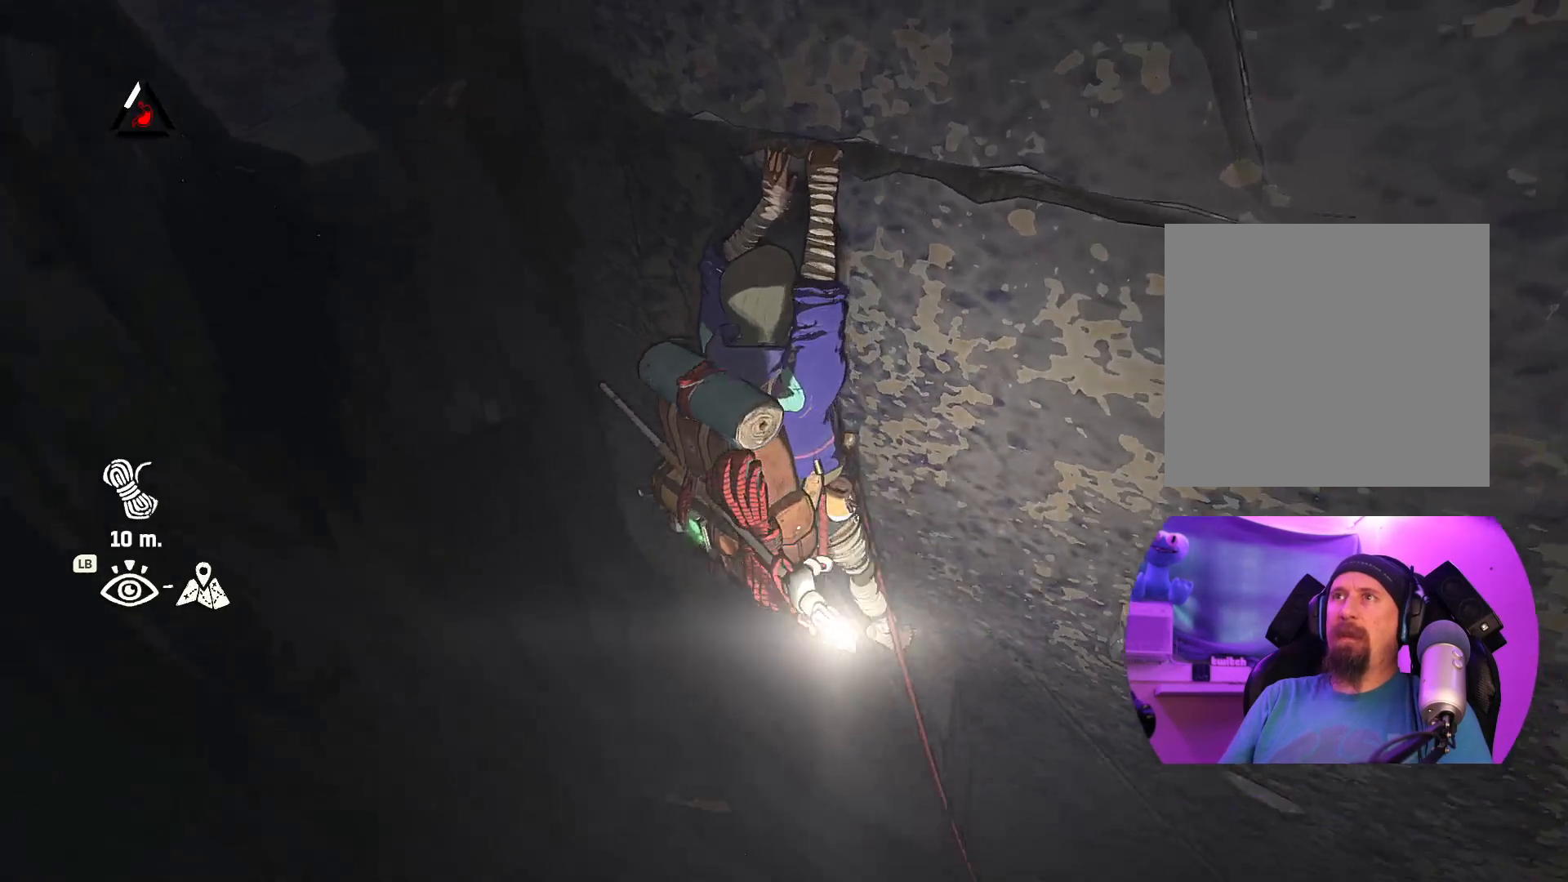
{"buttons": [], "left_stick": "center", "right_stick": "down-right", "events": [[100, "right_stick", "center"], [284, "right_stick", "down"], [450, "right_stick", "down-right"]]}
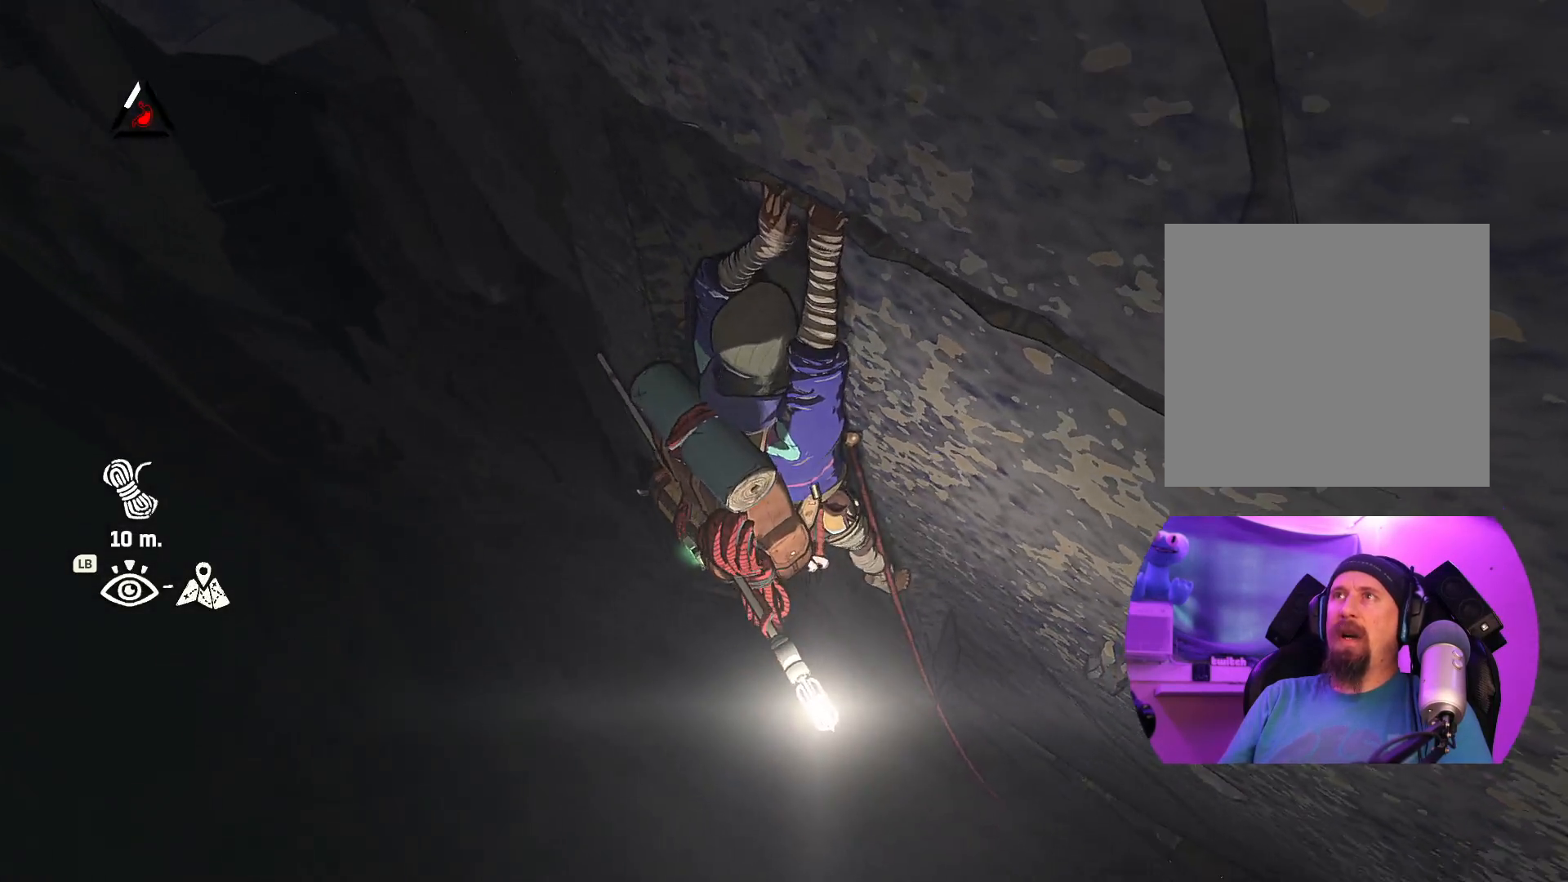
{"buttons": ["R1"], "left_stick": "center", "right_stick": "center", "events": [[17, "right_stick", "right"], [200, "right_stick", "center"], [484, "R1", "down"]]}
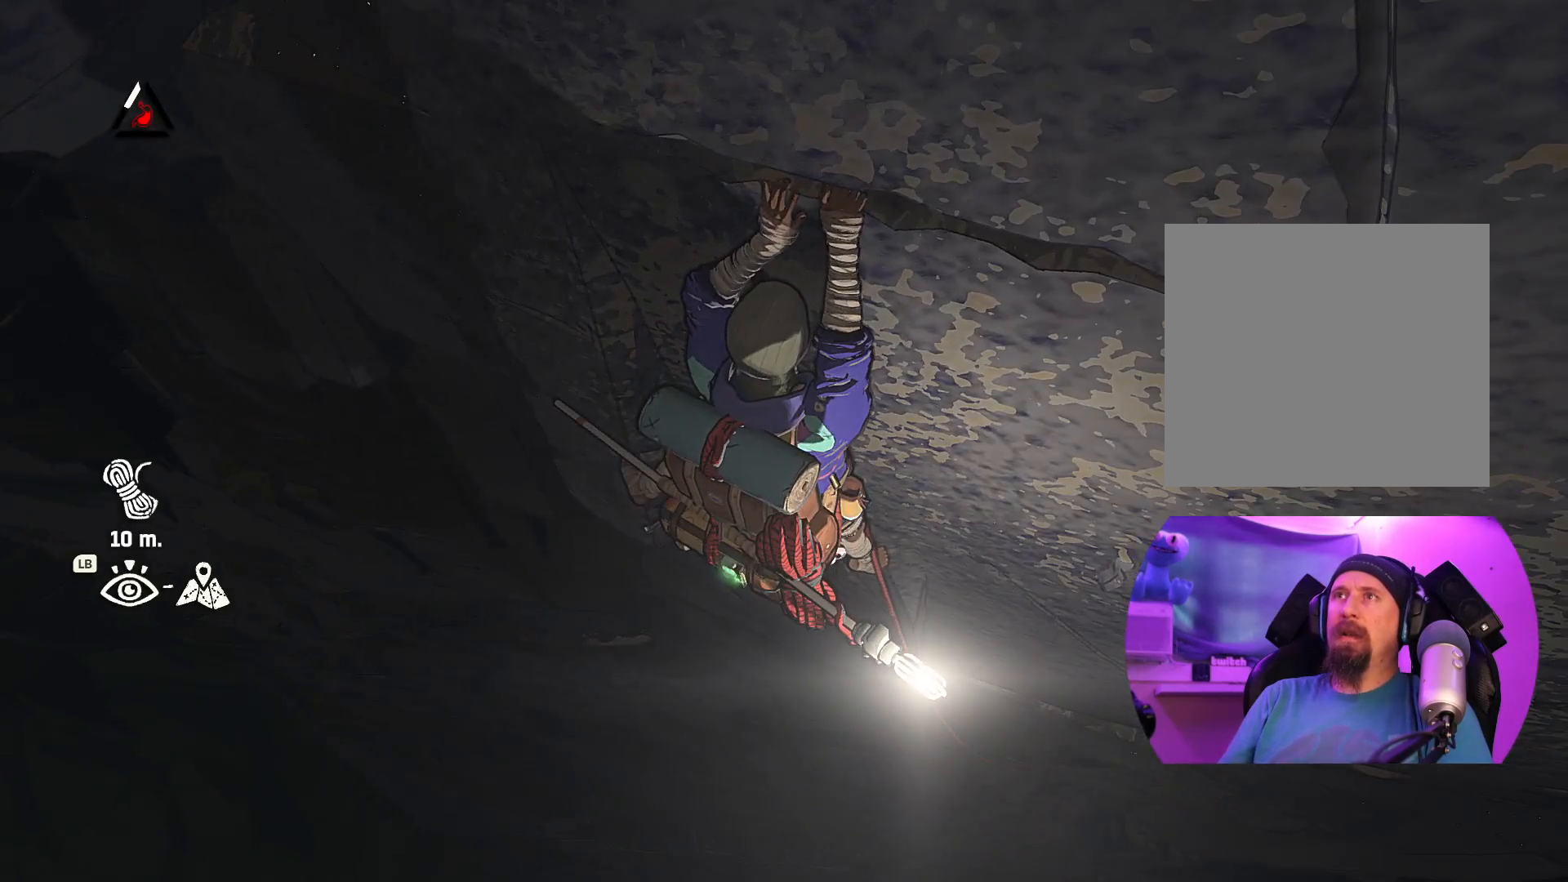
{"buttons": ["R1"], "left_stick": "up-left", "right_stick": "center", "events": [[200, "left_stick", "up-left"]]}
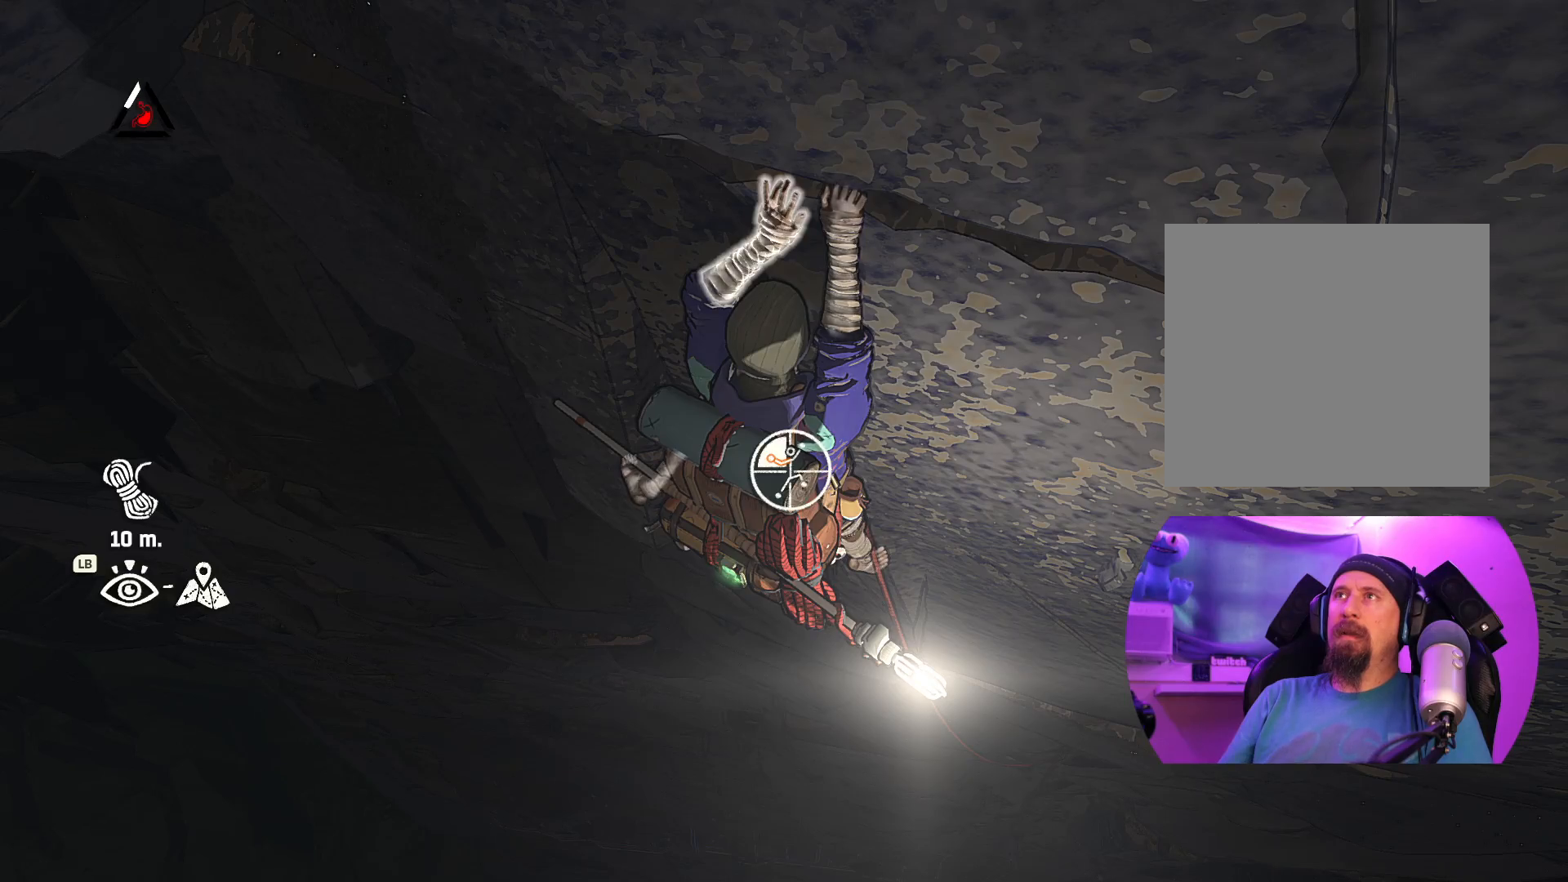
{"buttons": [], "left_stick": "down-left", "right_stick": "center", "events": [[117, "R1", "up"], [267, "left_stick", "left"], [434, "left_stick", "down-left"]]}
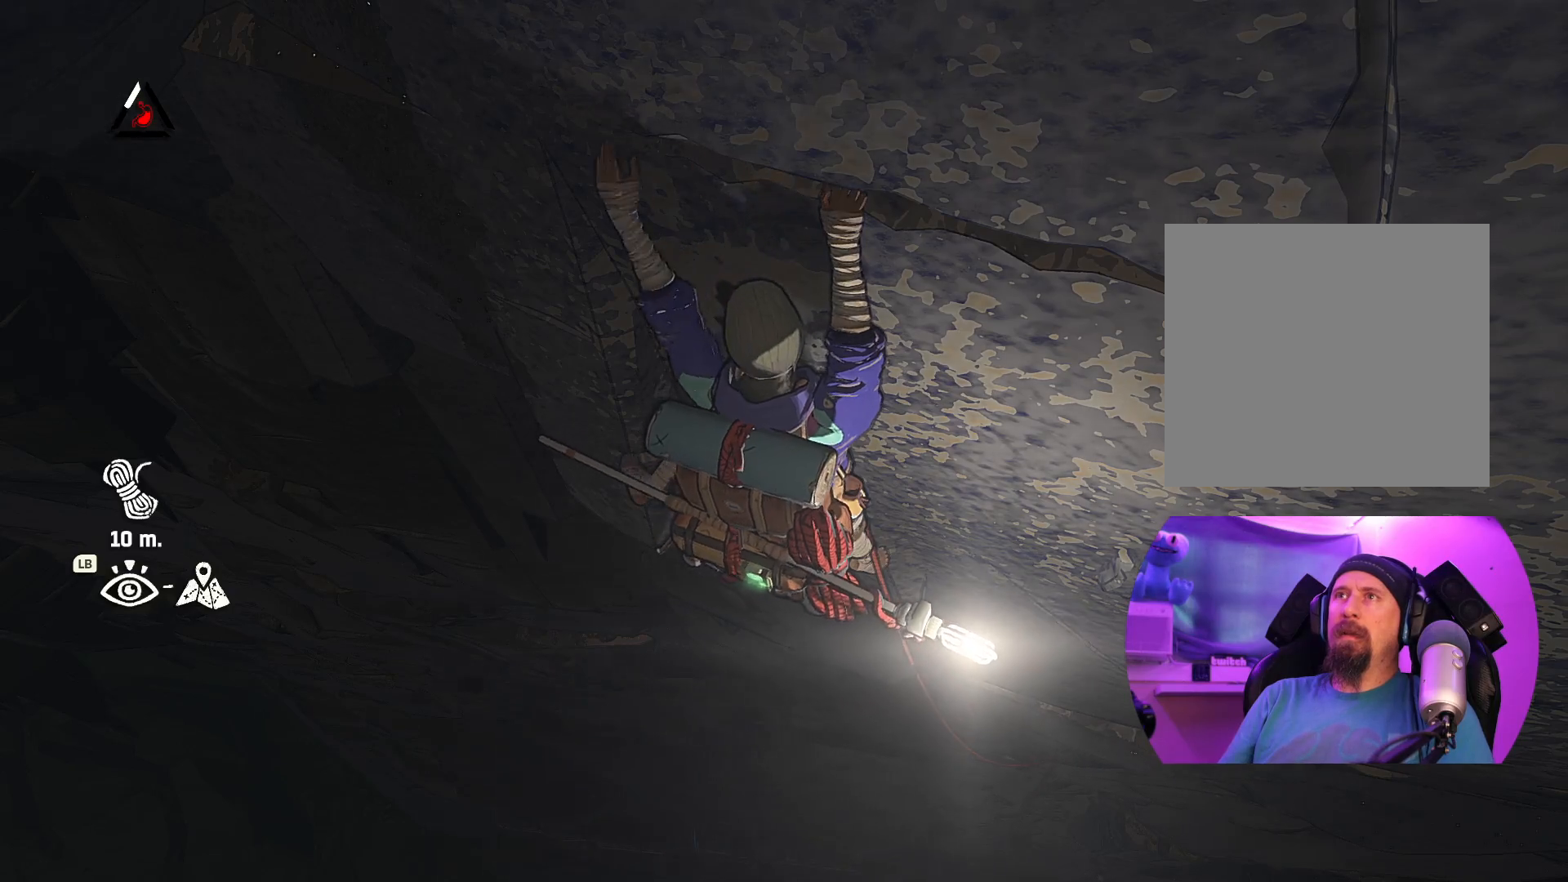
{"buttons": [], "left_stick": "center", "right_stick": "center", "events": [[184, "left_stick", "center"], [334, "left_stick", "left"], [450, "left_stick", "center"]]}
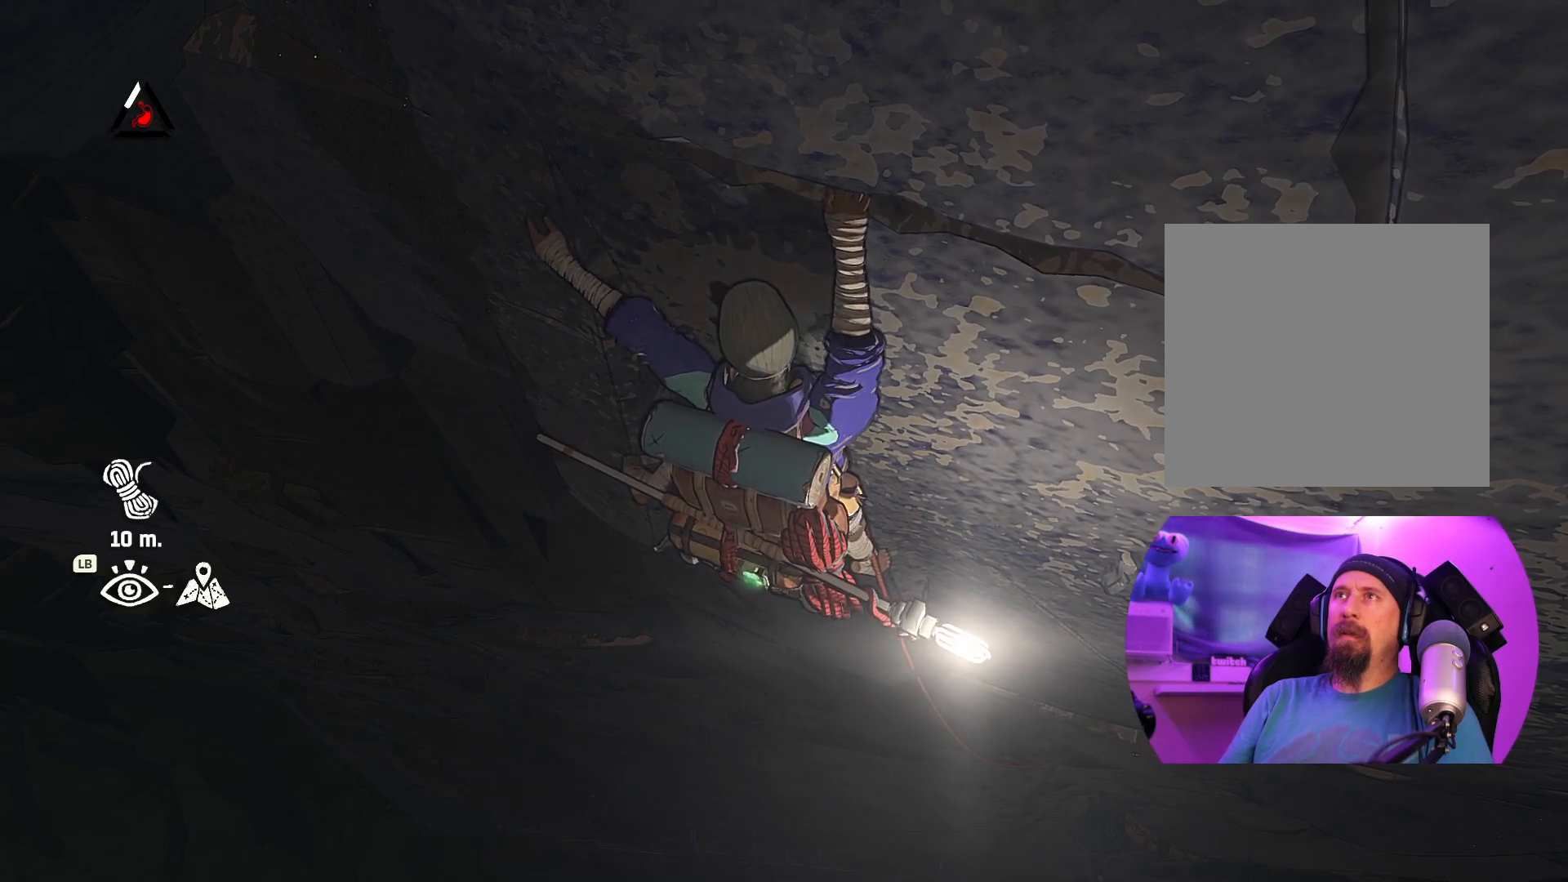
{"buttons": ["R1", "R2"], "left_stick": "center", "right_stick": "center", "events": [[84, "R1", "down"], [84, "R2", "down"]]}
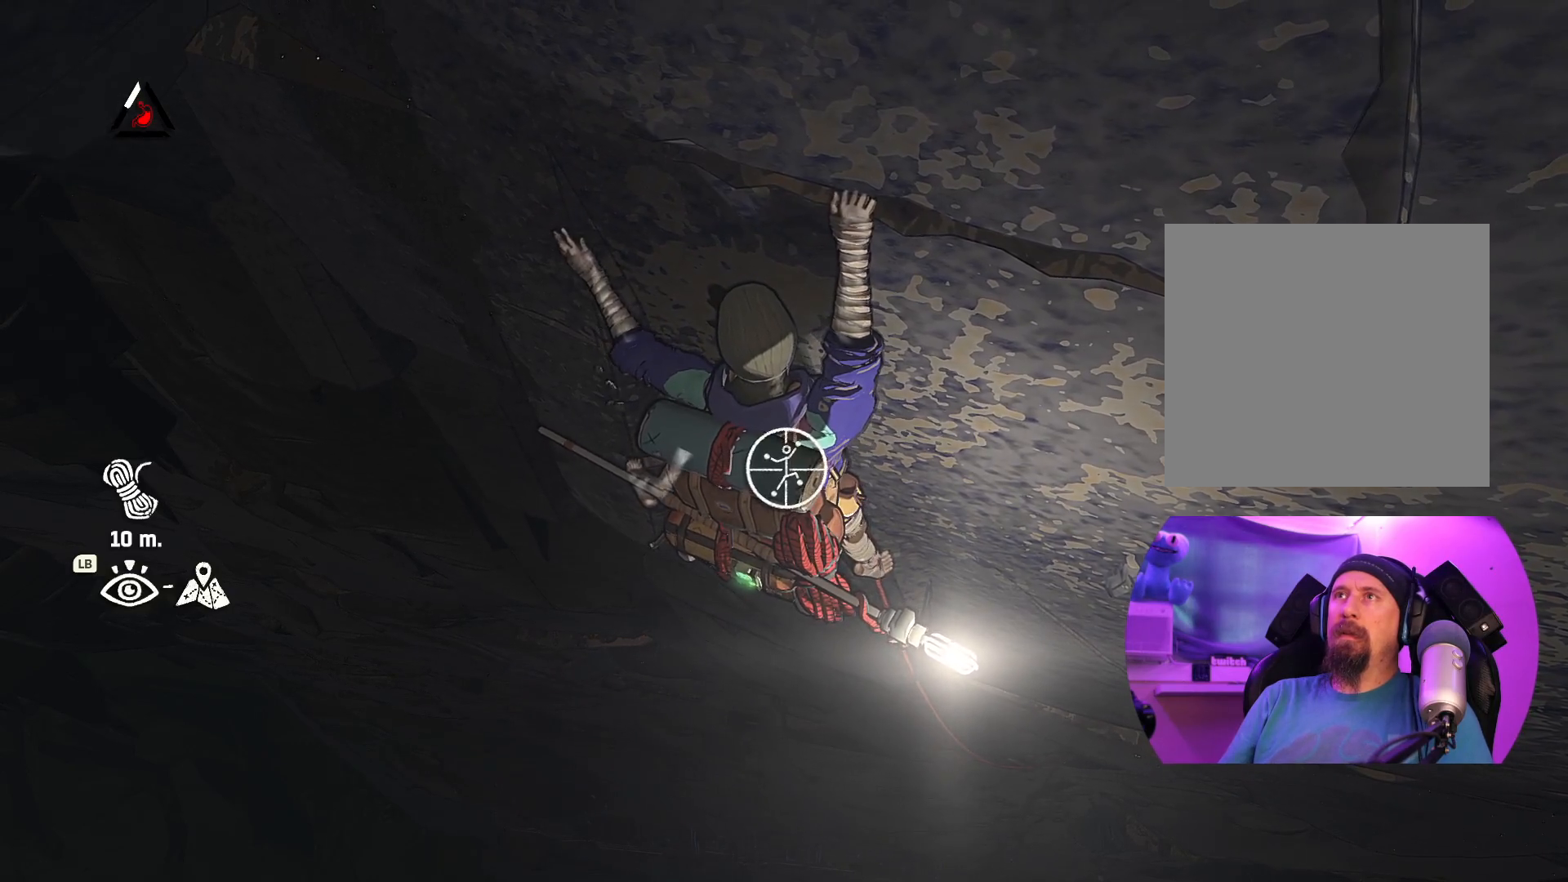
{"buttons": [], "left_stick": "center", "right_stick": "up", "events": [[50, "R1", "up"], [50, "R2", "up"], [250, "right_stick", "up-right"], [334, "right_stick", "up"]]}
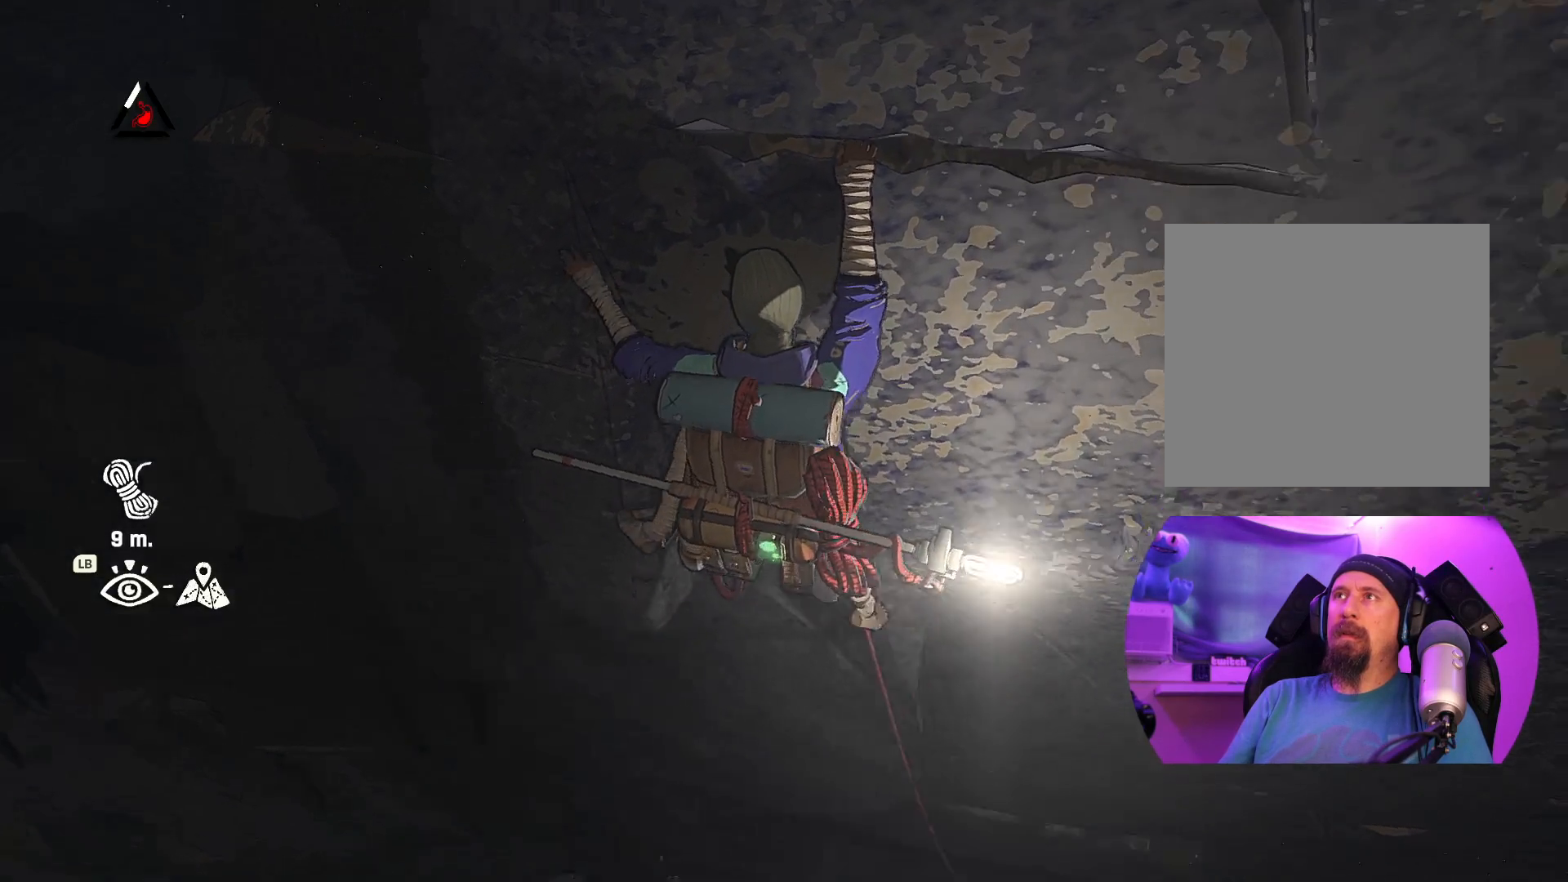
{"buttons": [], "left_stick": "center", "right_stick": "up", "events": []}
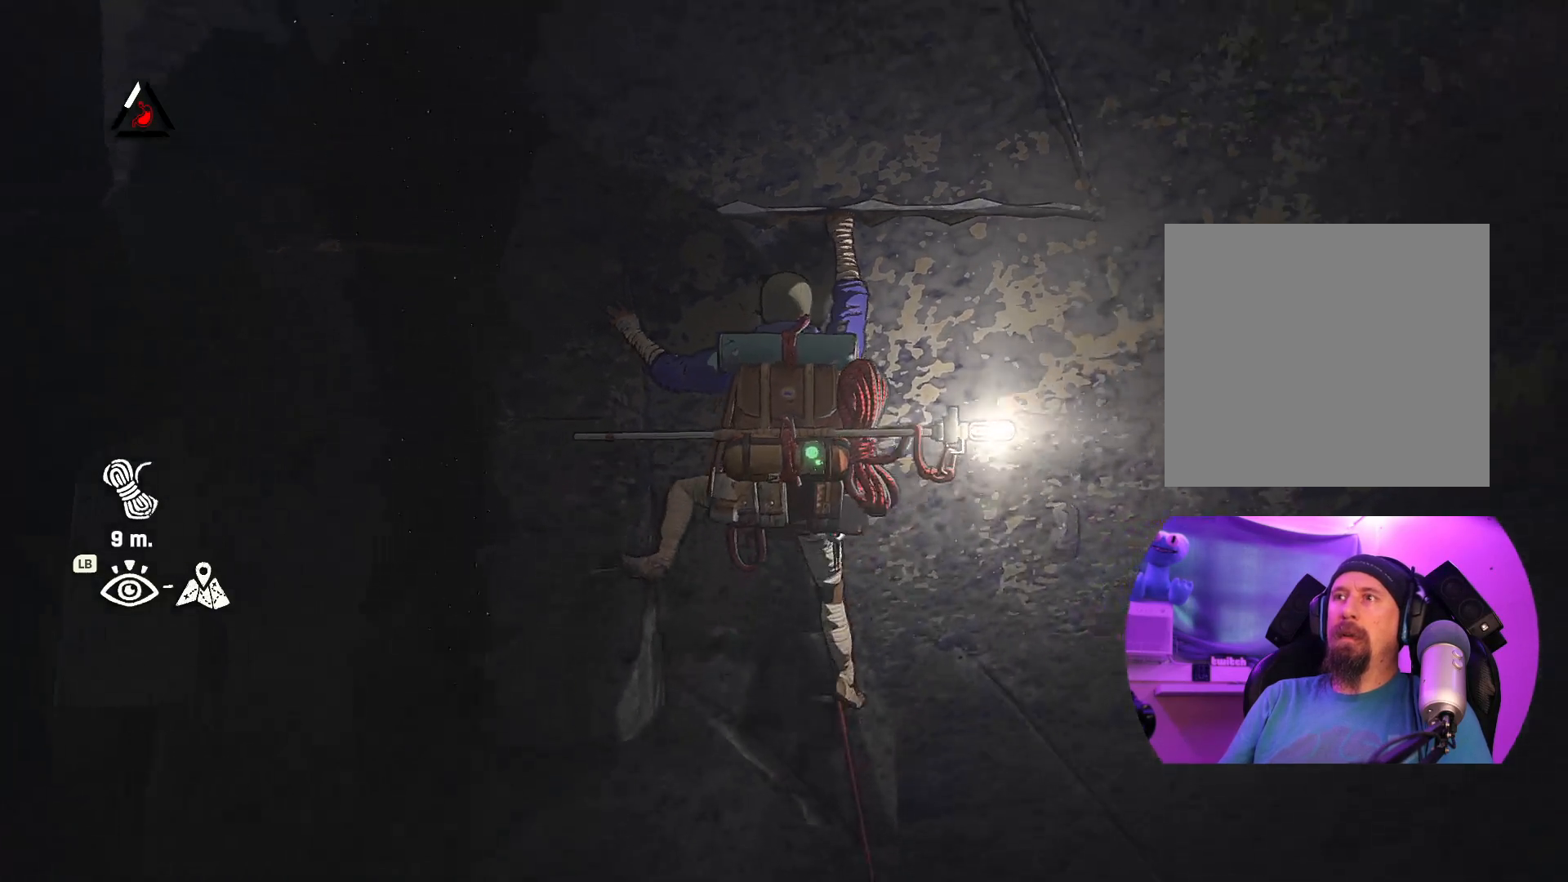
{"buttons": [], "left_stick": "center", "right_stick": "center", "events": [[184, "right_stick", "left"], [317, "right_stick", "center"]]}
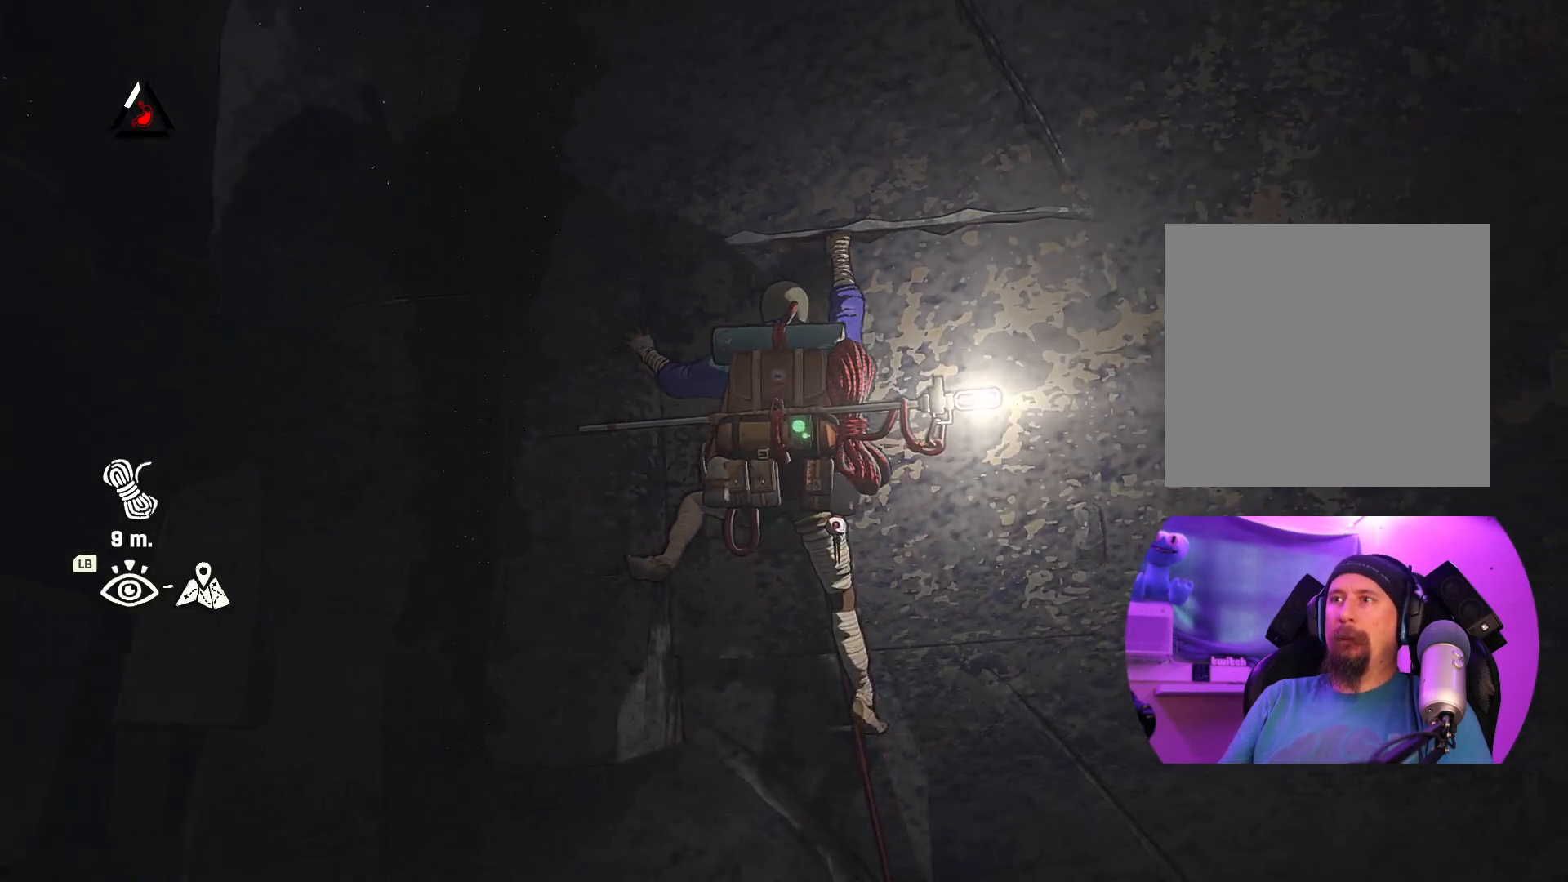
{"buttons": [], "left_stick": "center", "right_stick": "down-left", "events": [[17, "right_stick", "up-right"], [384, "right_stick", "center"], [500, "right_stick", "down-left"]]}
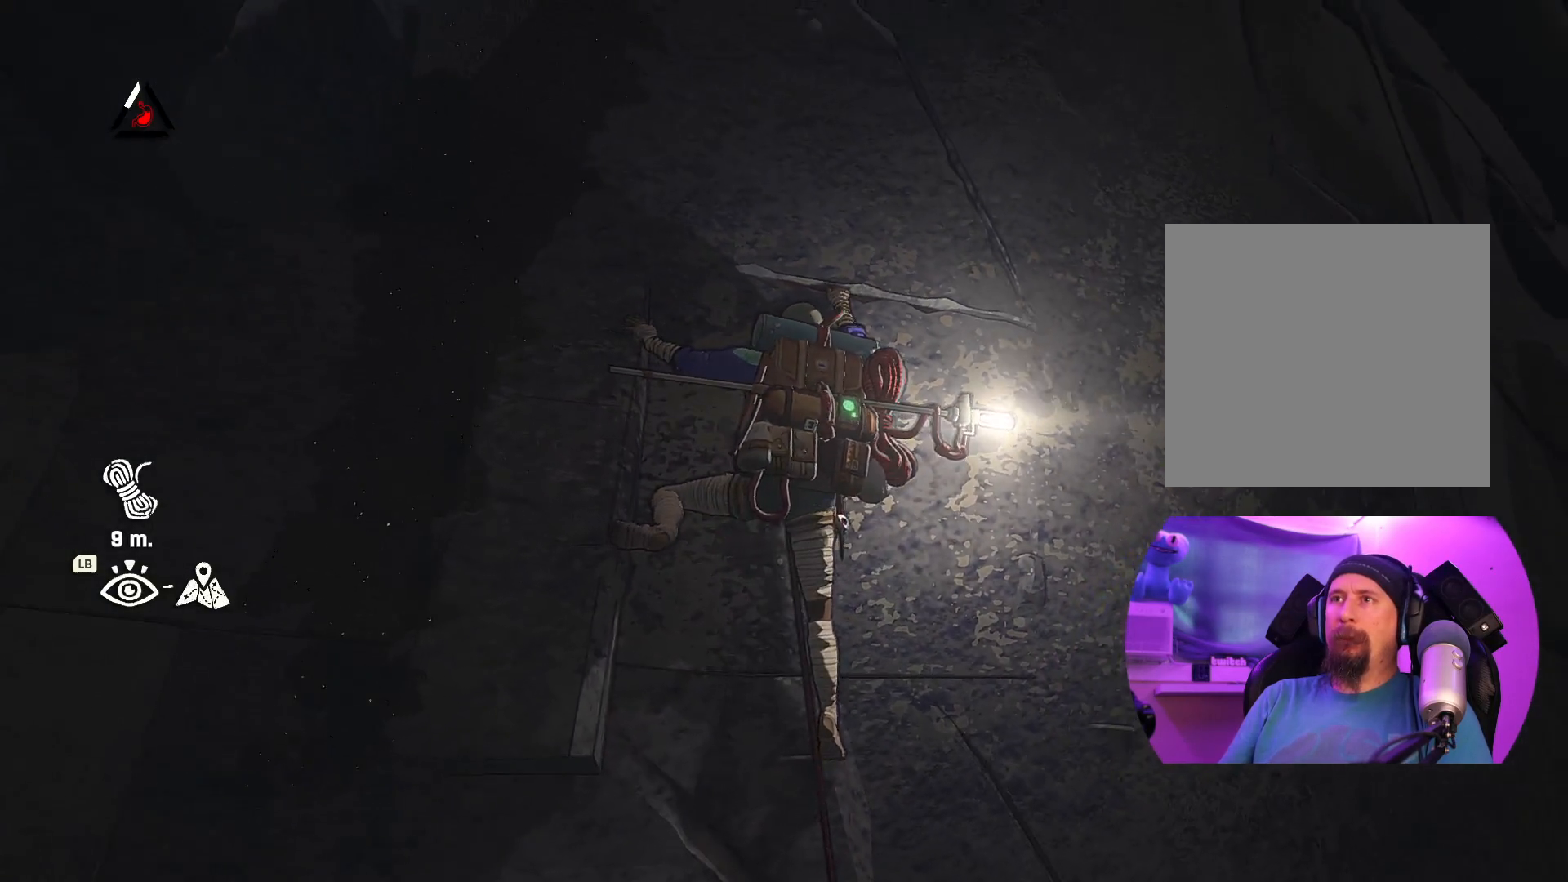
{"buttons": [], "left_stick": "center", "right_stick": "down", "events": [[484, "right_stick", "down"]]}
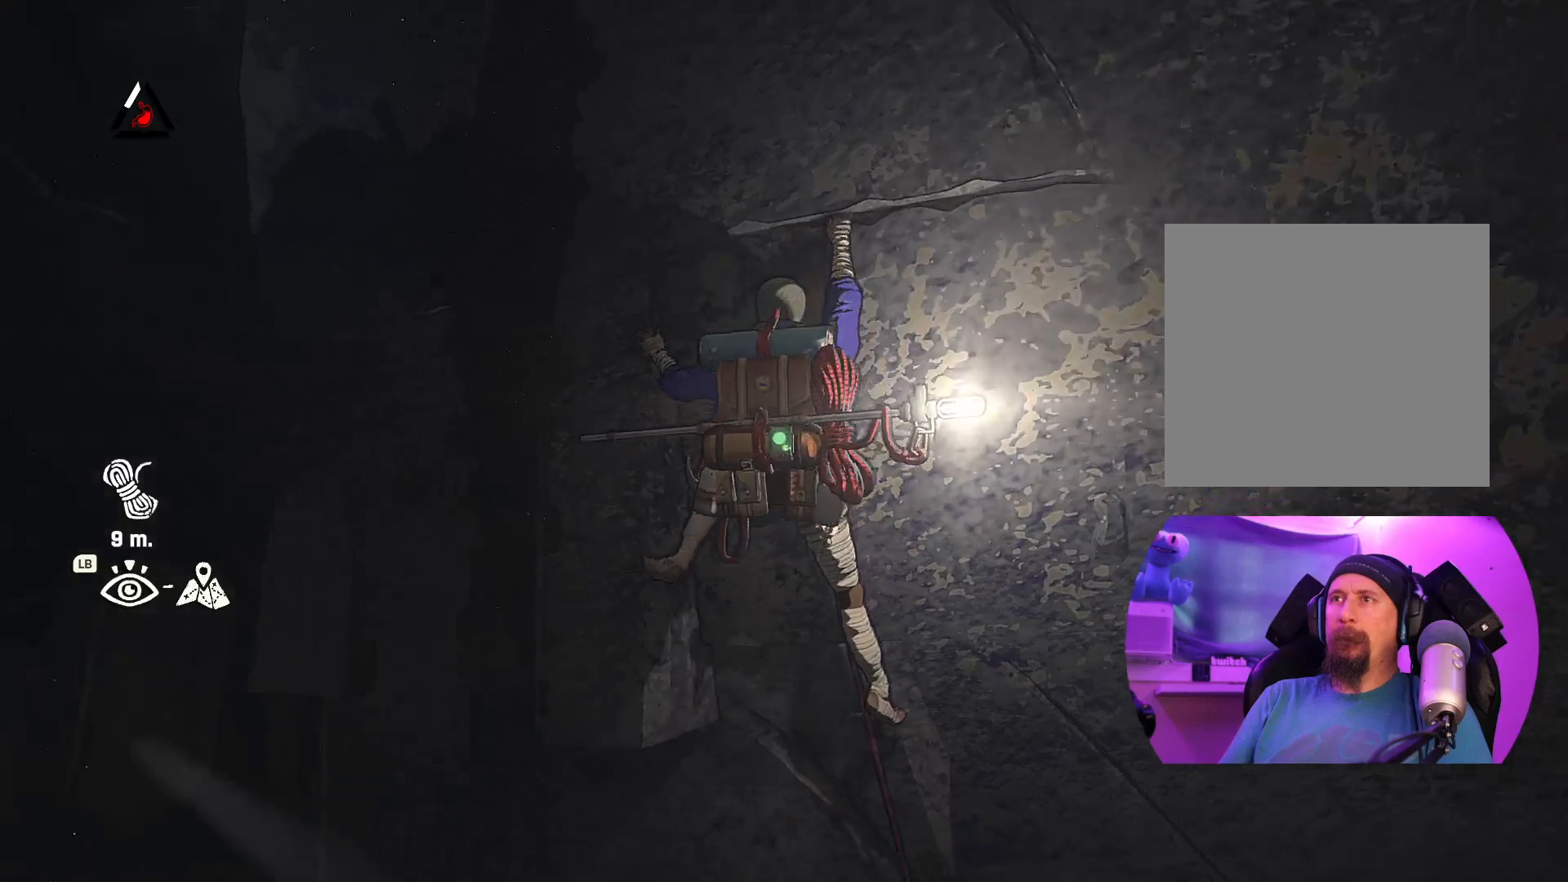
{"buttons": [], "left_stick": "center", "right_stick": "up", "events": [[317, "right_stick", "center"], [417, "right_stick", "up"]]}
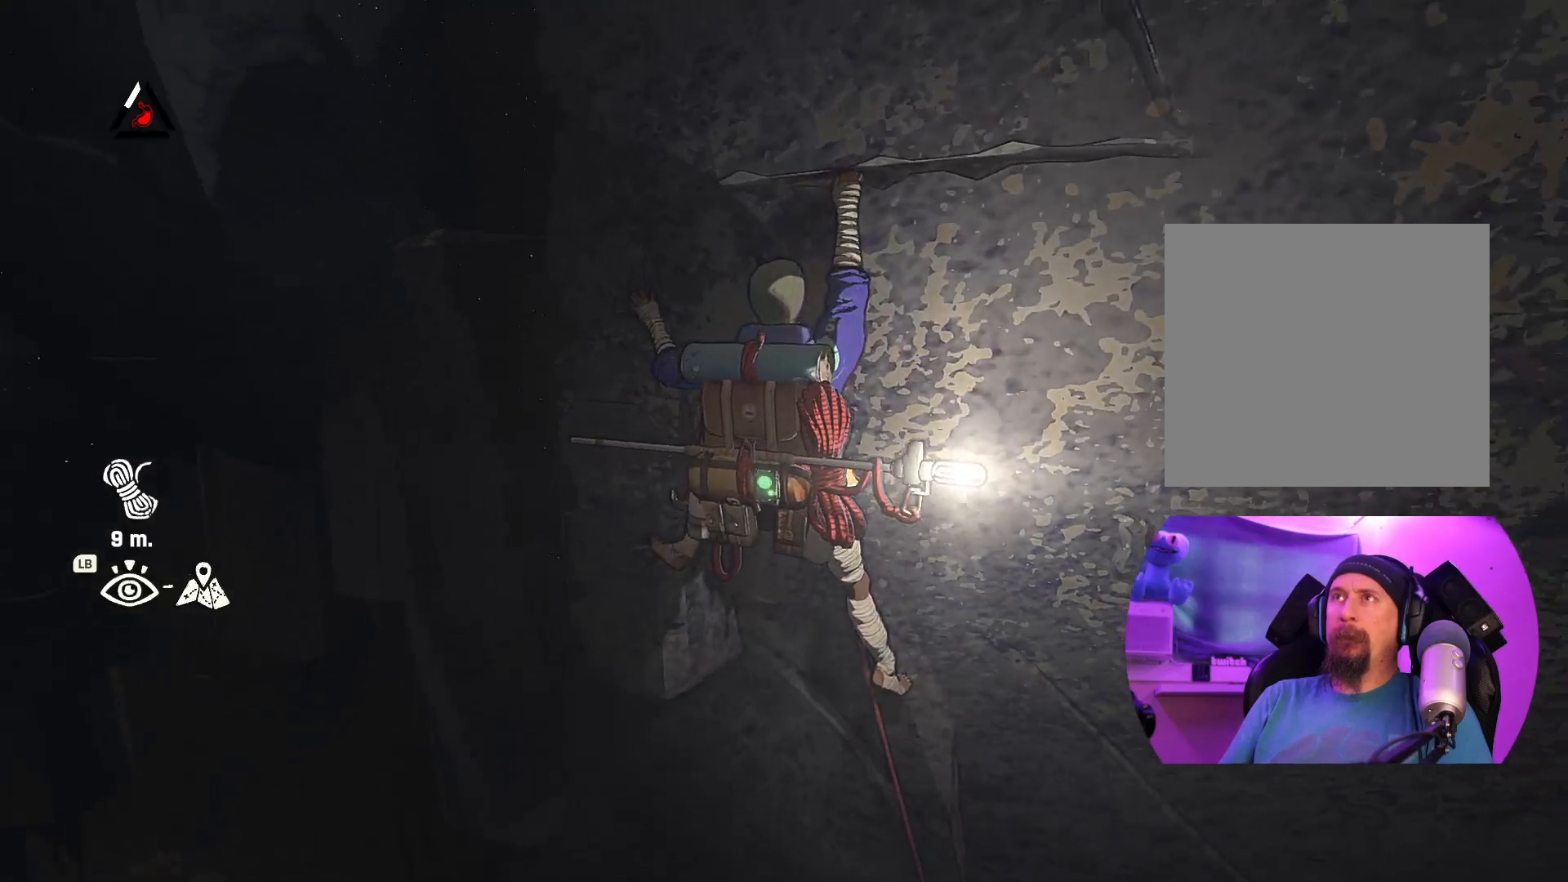
{"buttons": [], "left_stick": "center", "right_stick": "up", "events": []}
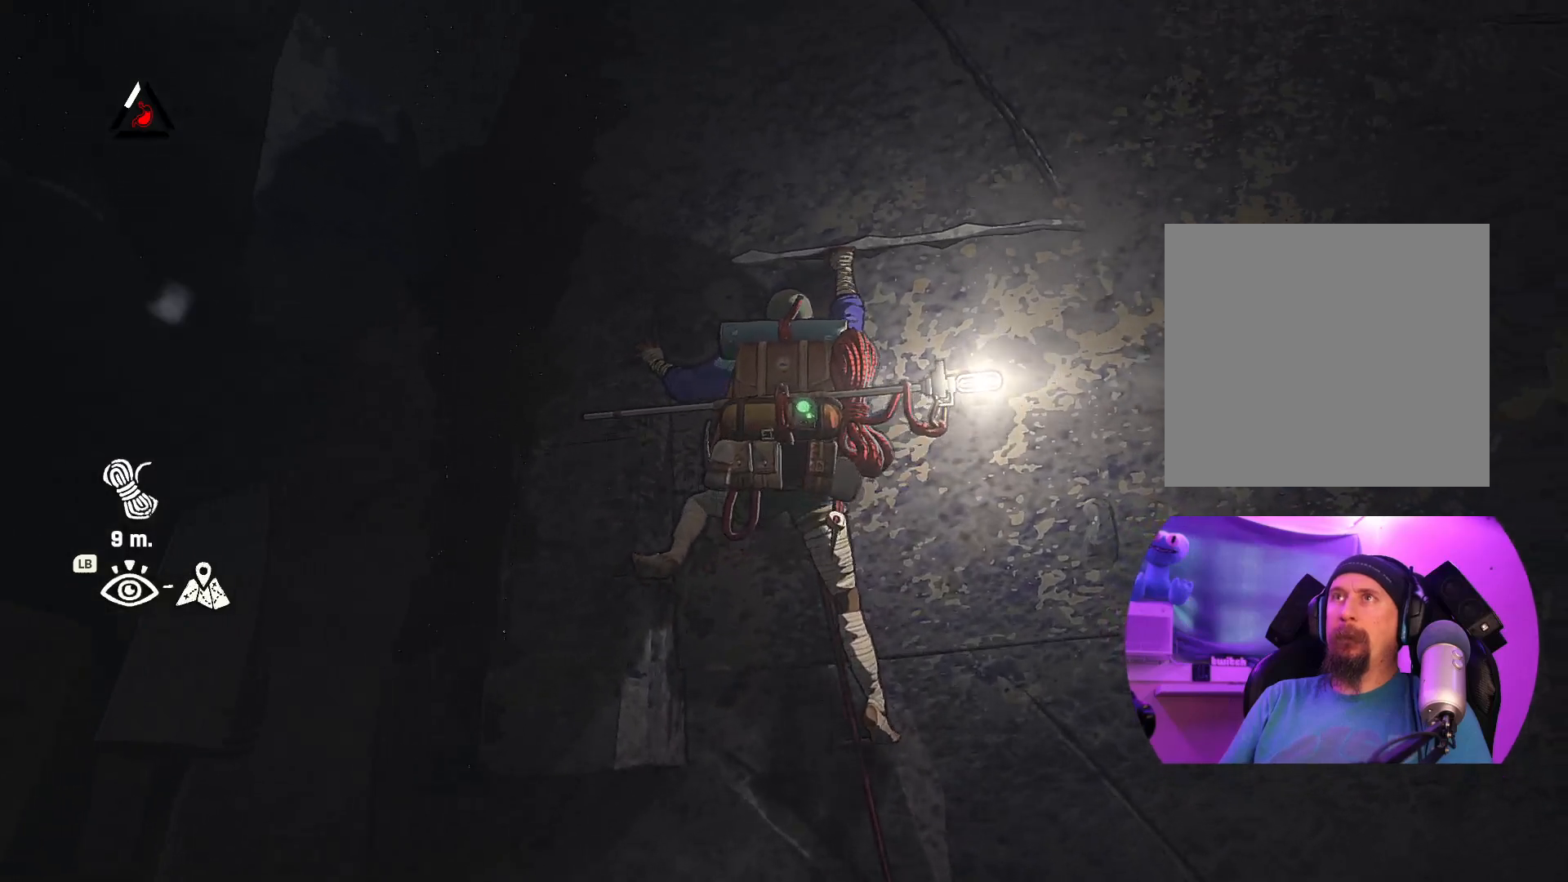
{"buttons": [], "left_stick": "center", "right_stick": "center", "events": [[17, "right_stick", "center"]]}
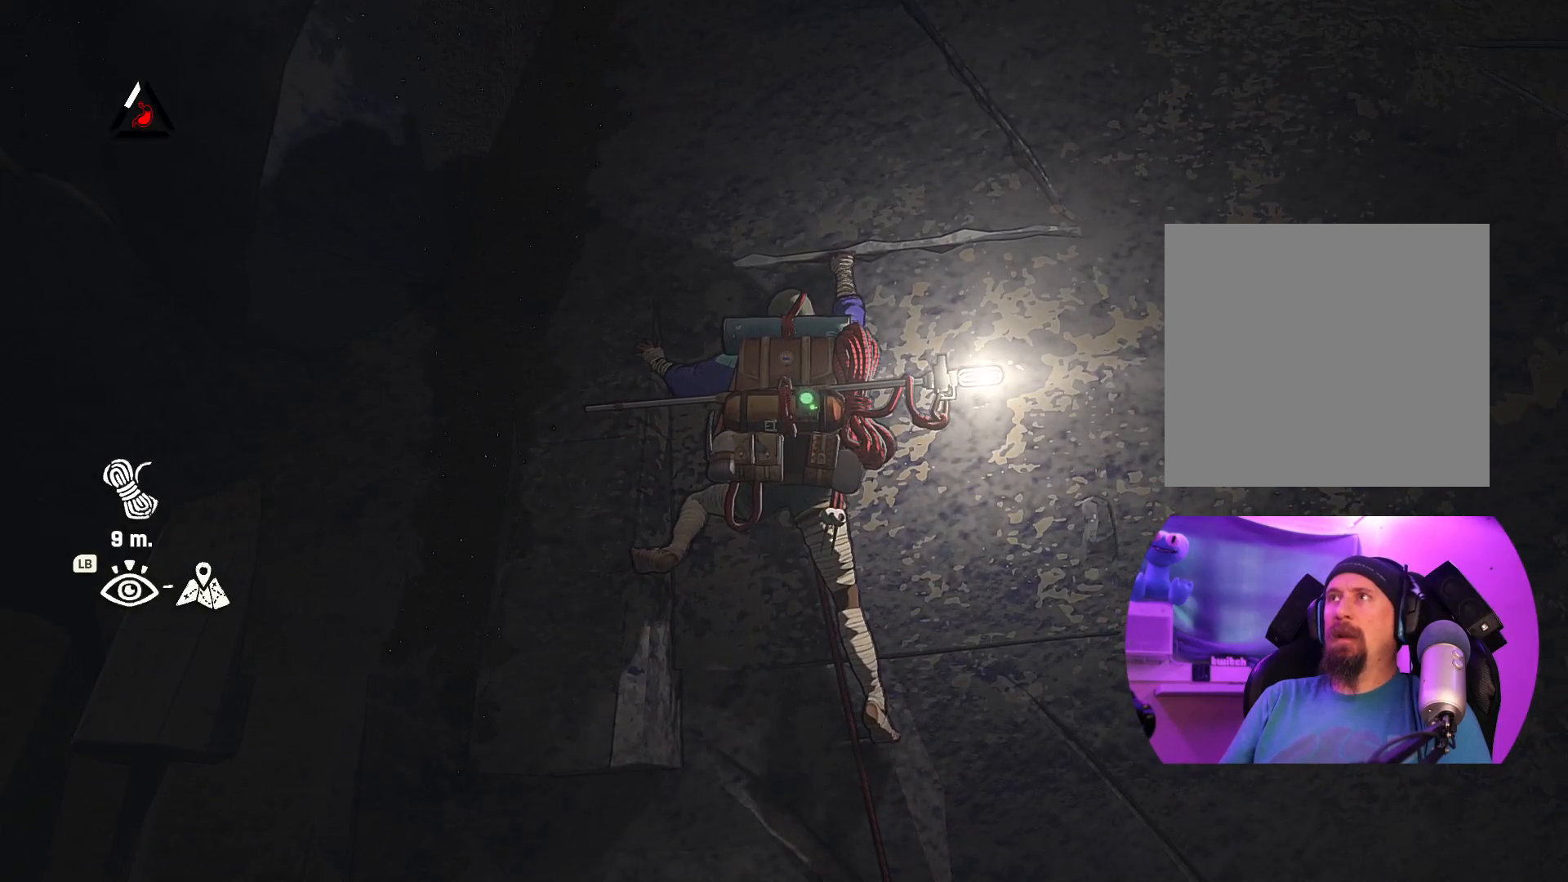
{"buttons": [], "left_stick": "center", "right_stick": "center", "events": []}
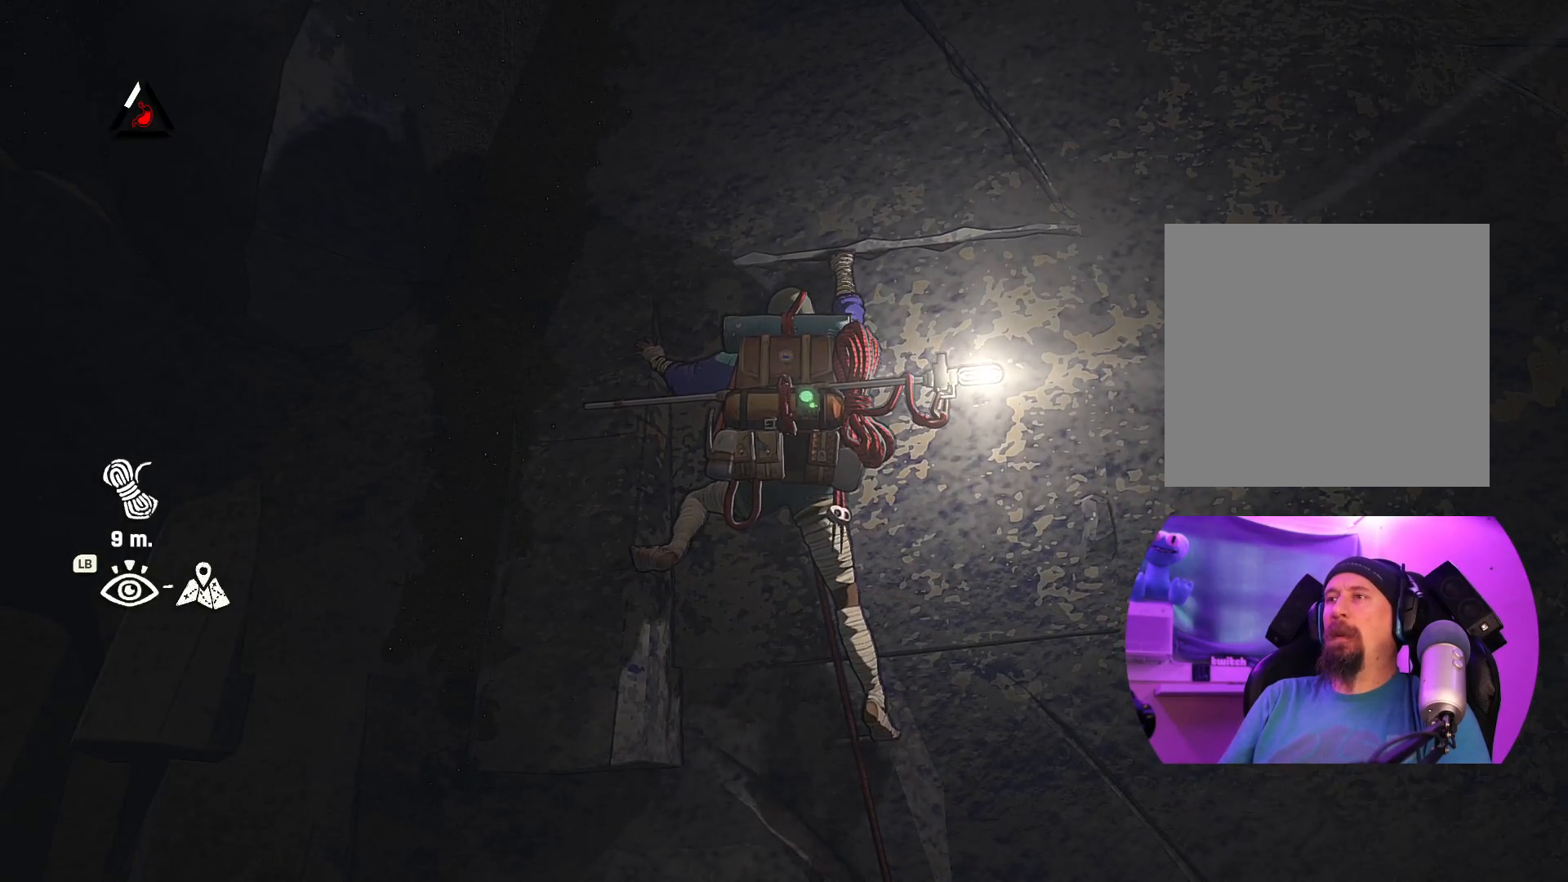
{"buttons": [], "left_stick": "center", "right_stick": "center", "events": [[367, "SELECT", "down"], [484, "SELECT", "up"]]}